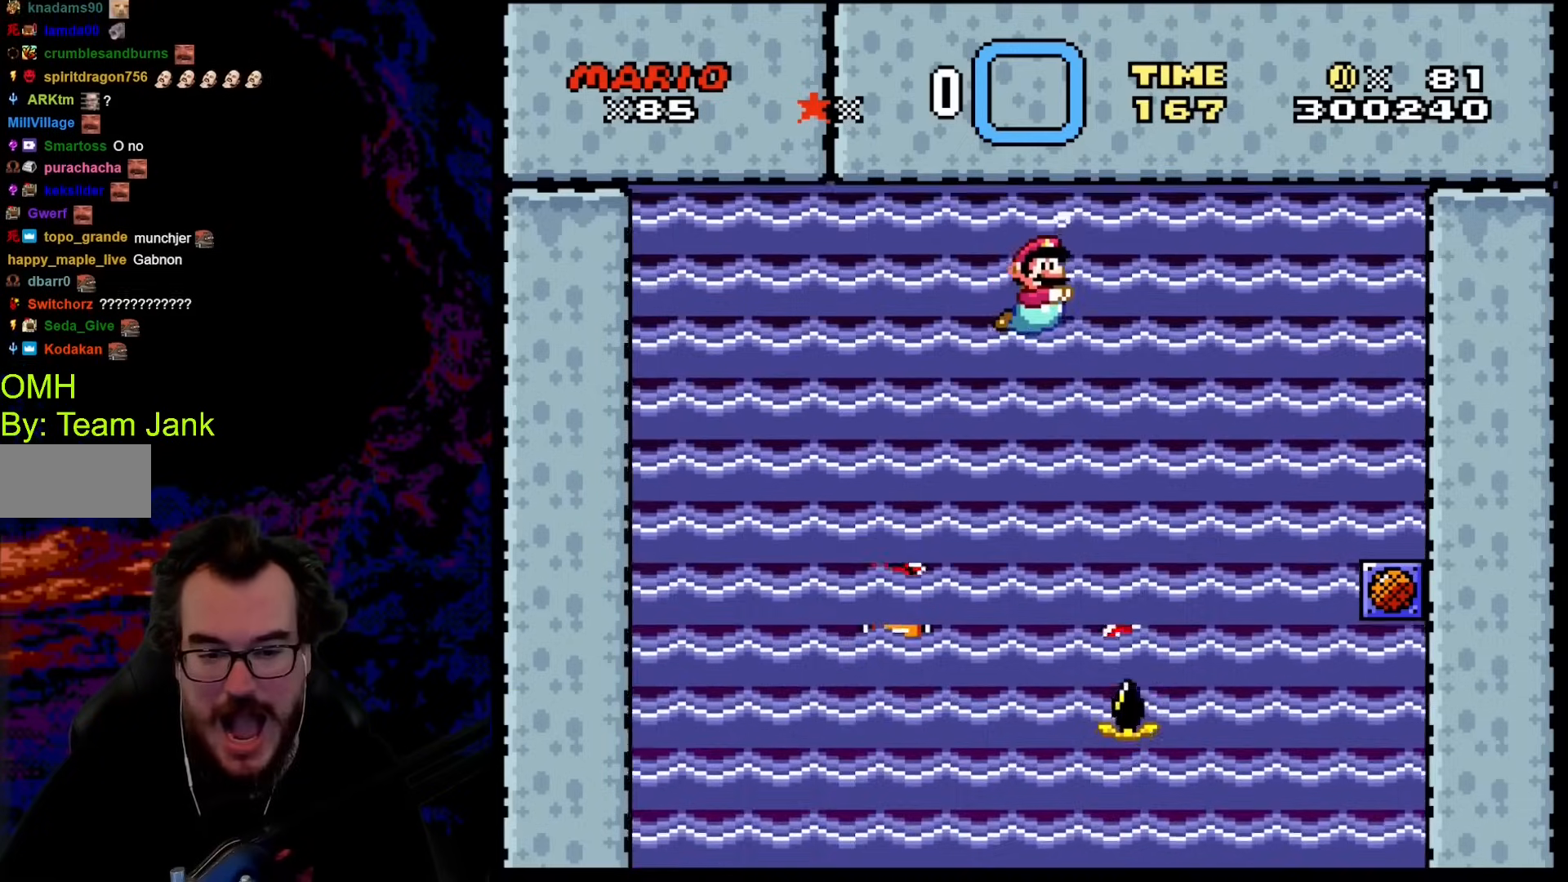
Gameplay with a controller (Nintendo layout); each line is a JSON object with the inputs held at the frame after it. "events" lists button and stick changes between this image and that frame as [ms after this image, input, new state], when the widget could be followed in between. Not read: L3 R3.
{"buttons": ["DPAD_DOWN"], "events": []}
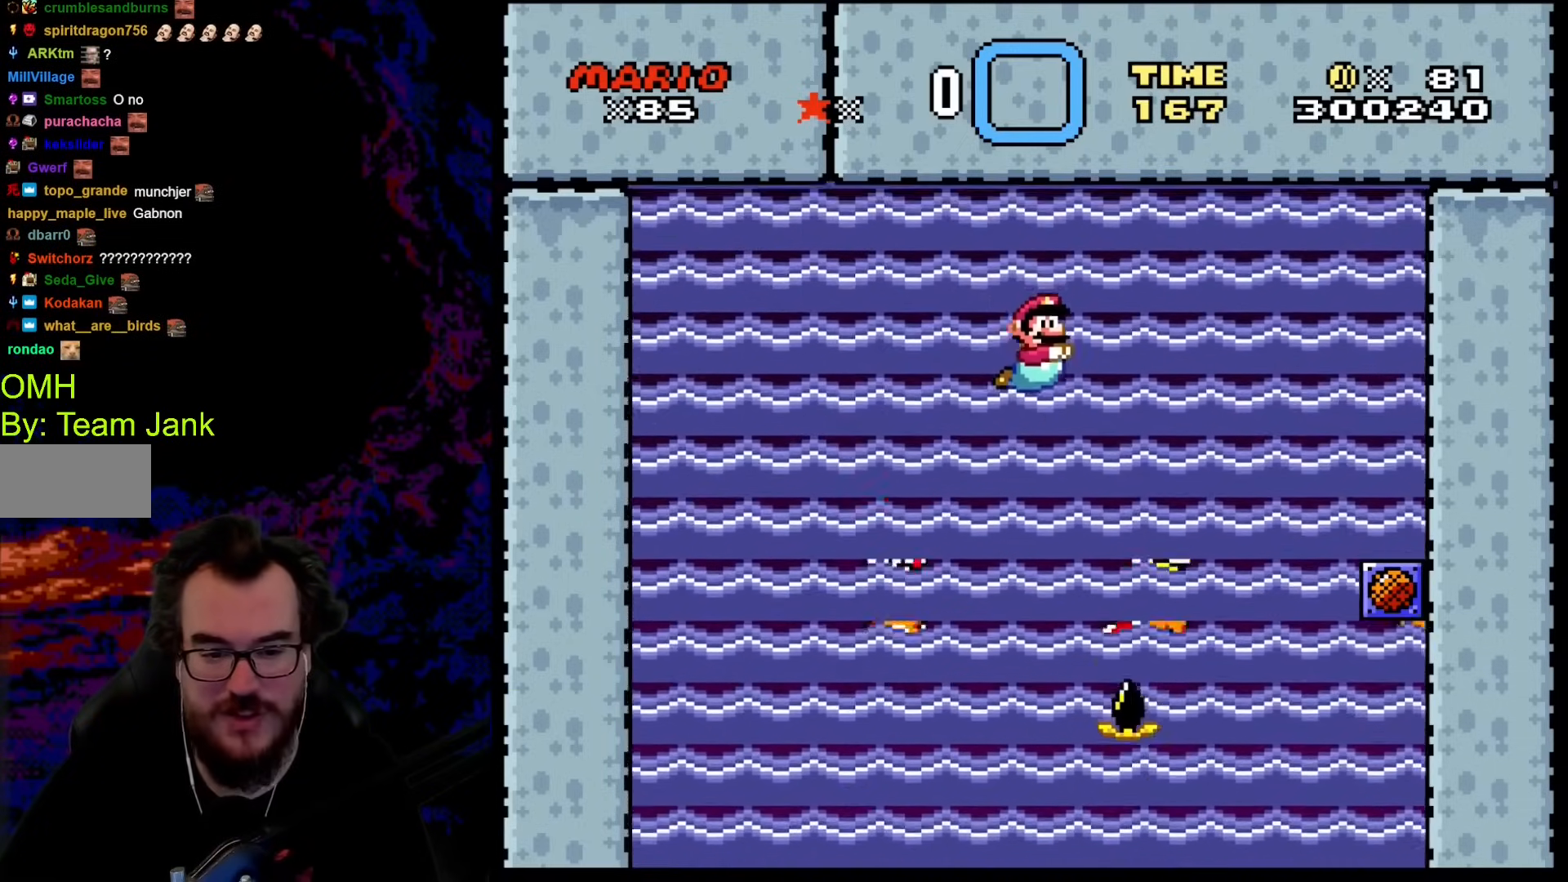
{"buttons": ["DPAD_DOWN"], "events": [[51, "B", "down"], [187, "B", "up"]]}
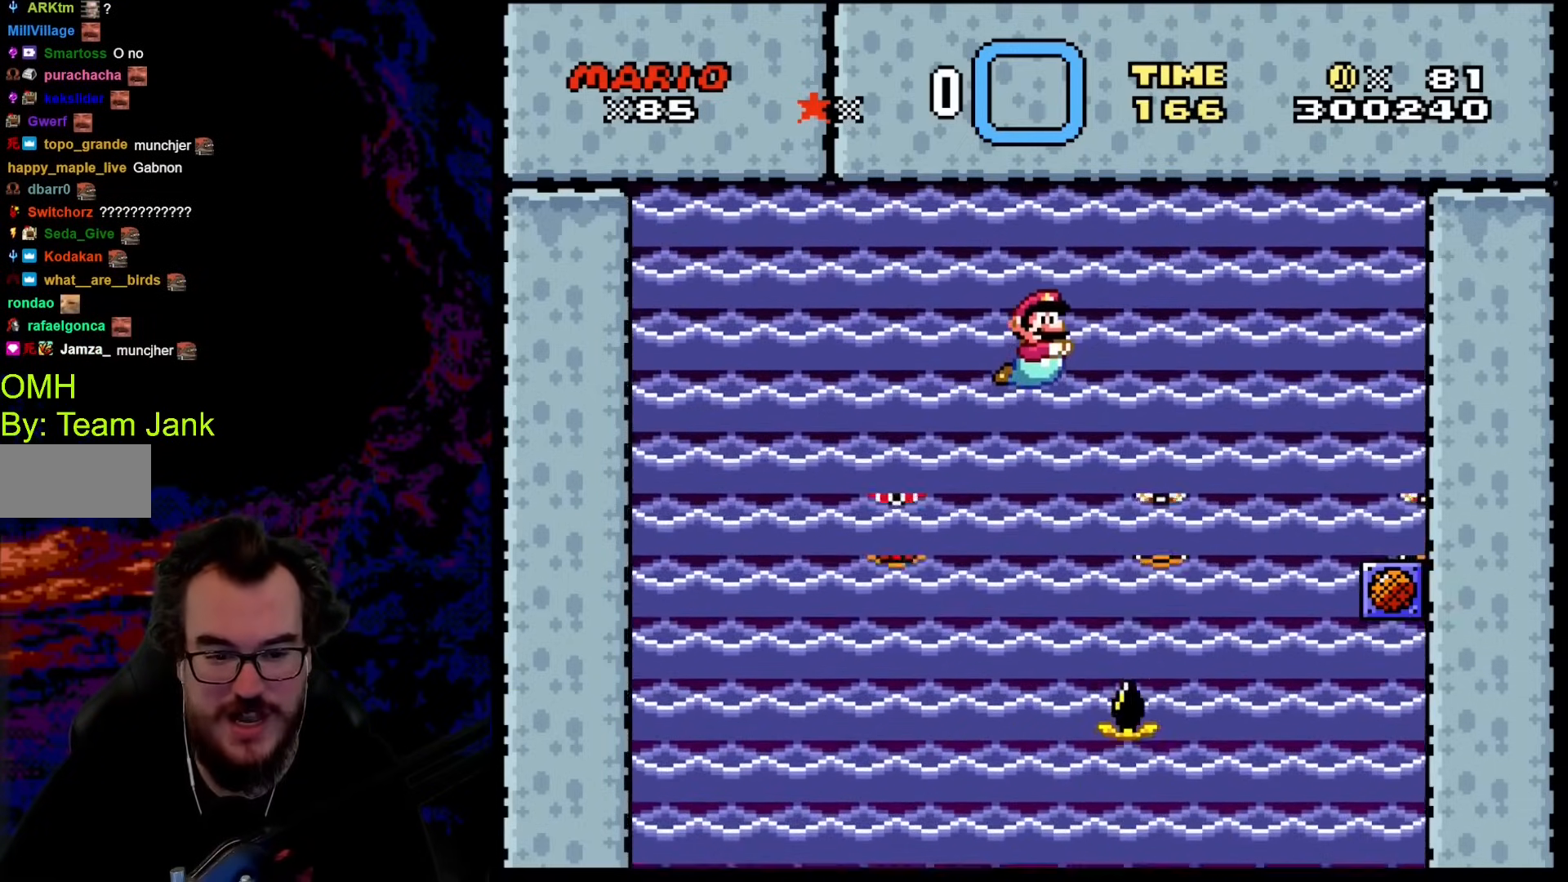
{"buttons": ["B", "DPAD_DOWN", "DPAD_LEFT"], "events": [[188, "B", "down"], [307, "DPAD_LEFT", "down"], [342, "B", "up"], [495, "B", "down"]]}
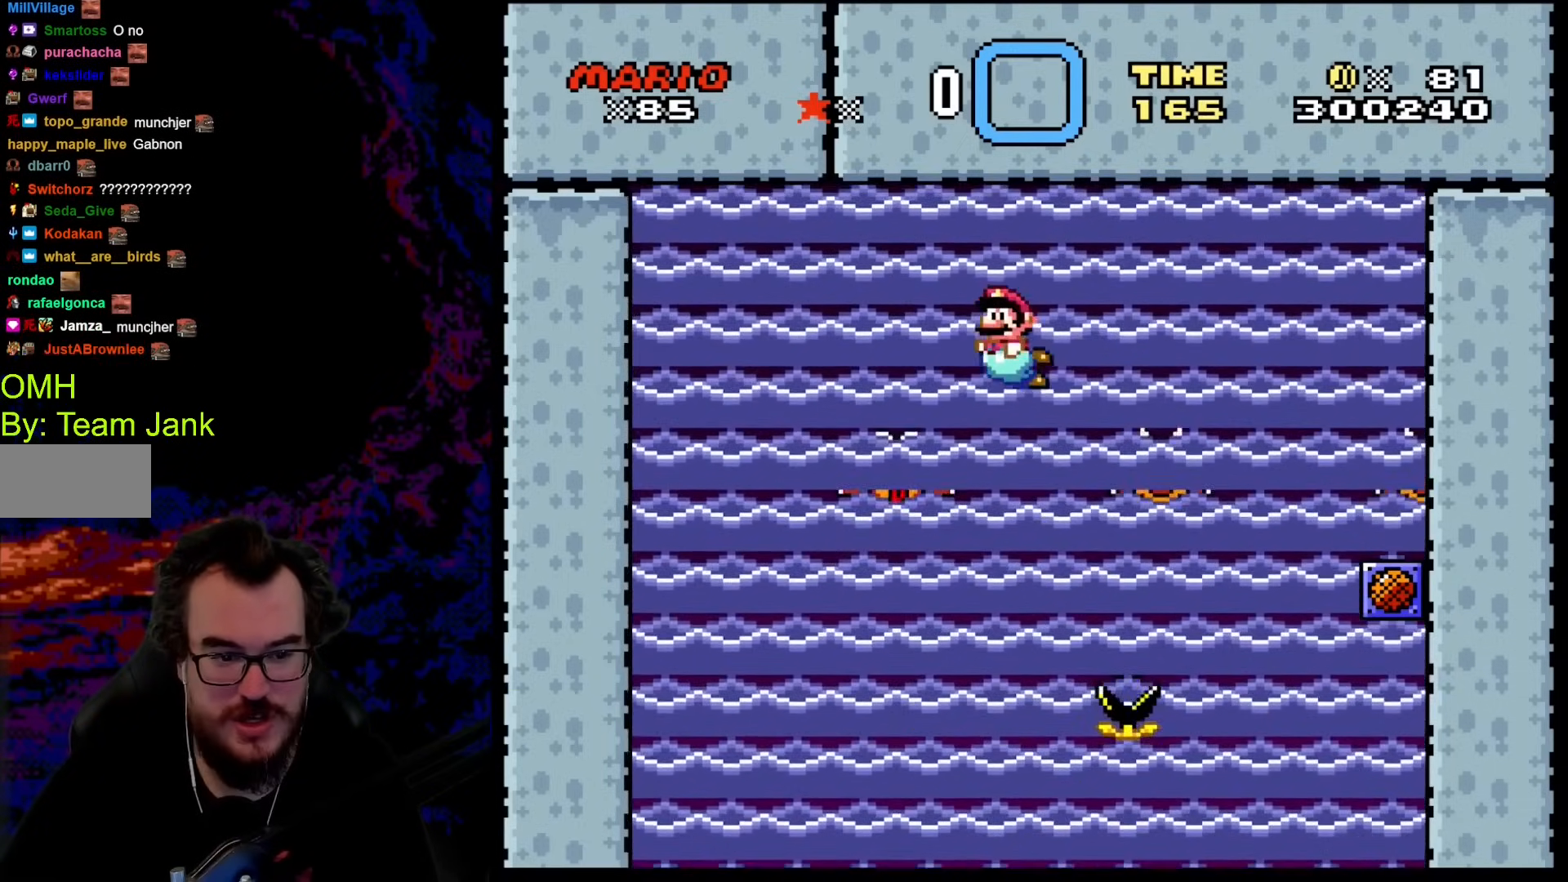
{"buttons": ["DPAD_RIGHT"], "events": [[34, "DPAD_DOWN", "up"], [86, "DPAD_DOWN", "down"], [188, "B", "up"], [376, "DPAD_LEFT", "up"], [410, "DPAD_DOWN", "up"], [410, "DPAD_RIGHT", "down"]]}
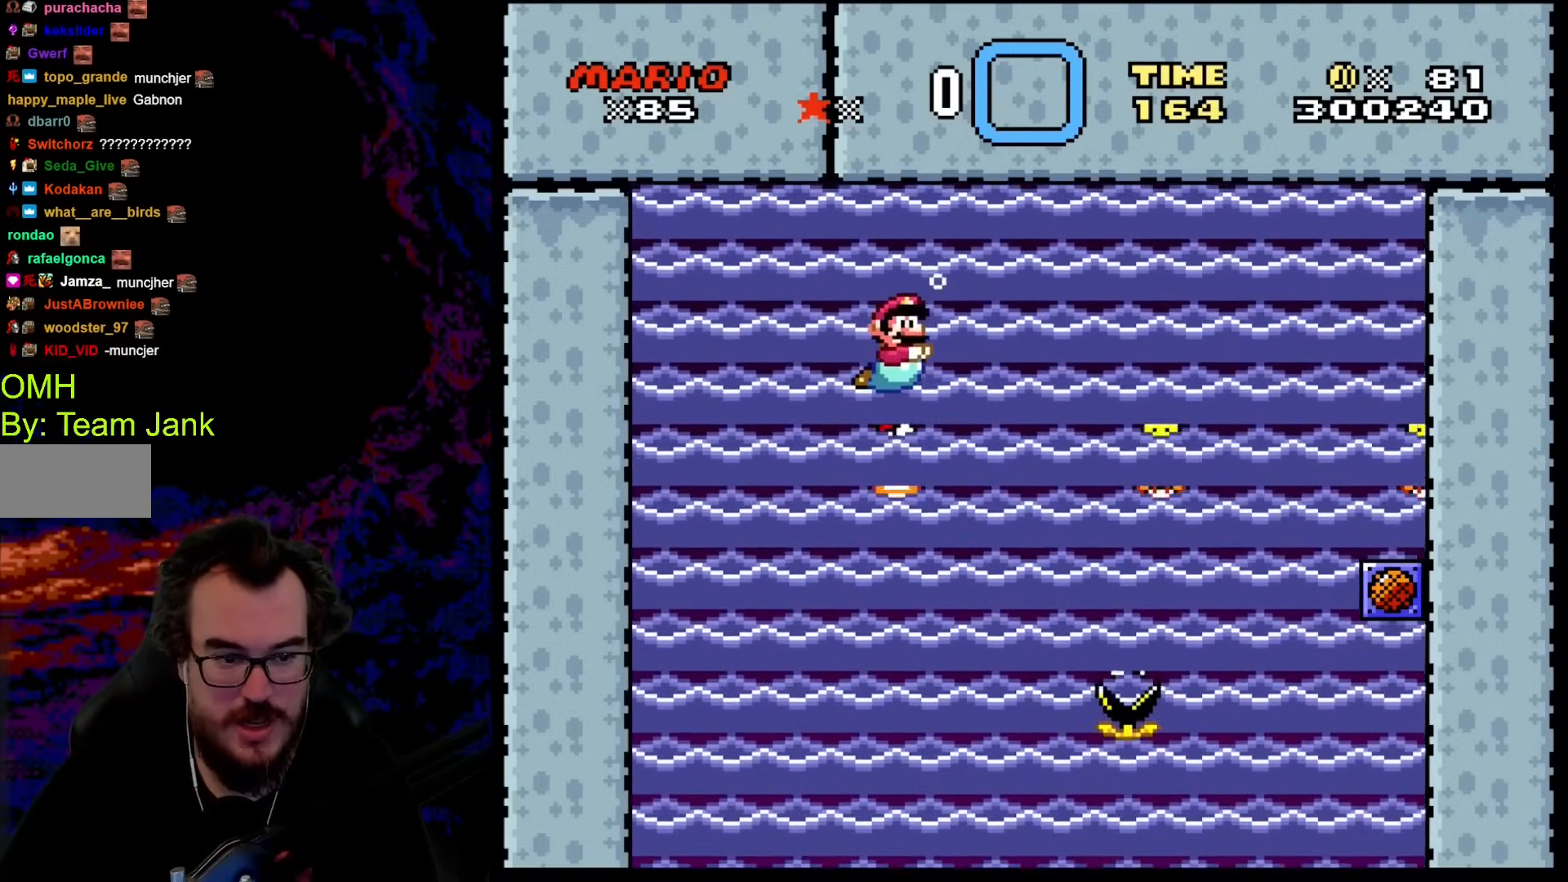
{"buttons": ["DPAD_RIGHT"], "events": [[51, "DPAD_RIGHT", "up"], [205, "DPAD_RIGHT", "down"]]}
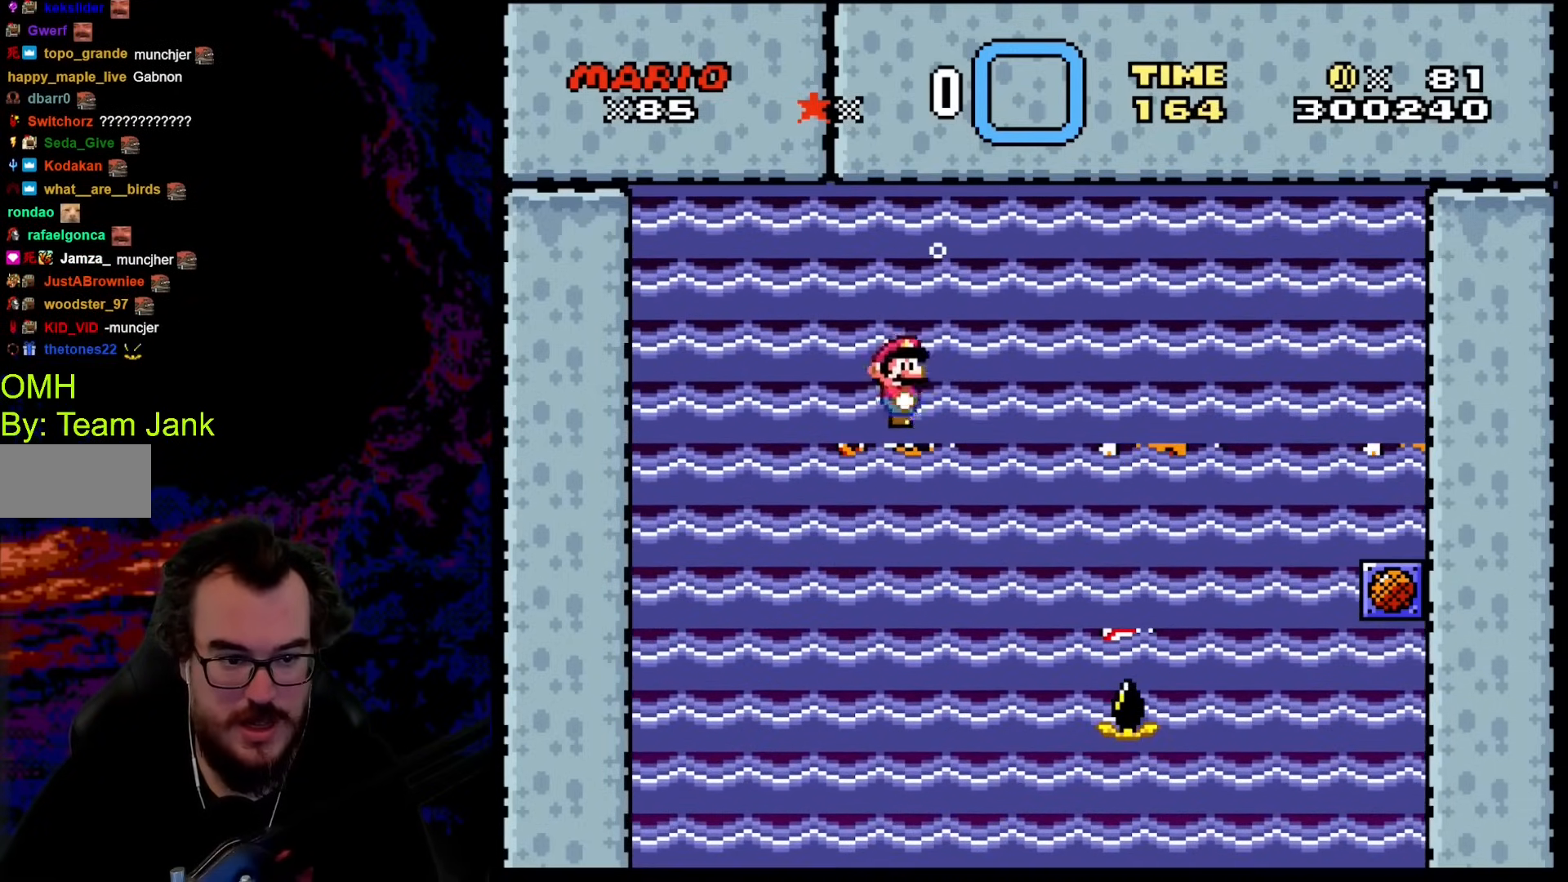
{"buttons": ["DPAD_DOWN"], "events": [[154, "DPAD_RIGHT", "up"], [325, "B", "down"], [461, "B", "up"], [461, "DPAD_DOWN", "down"]]}
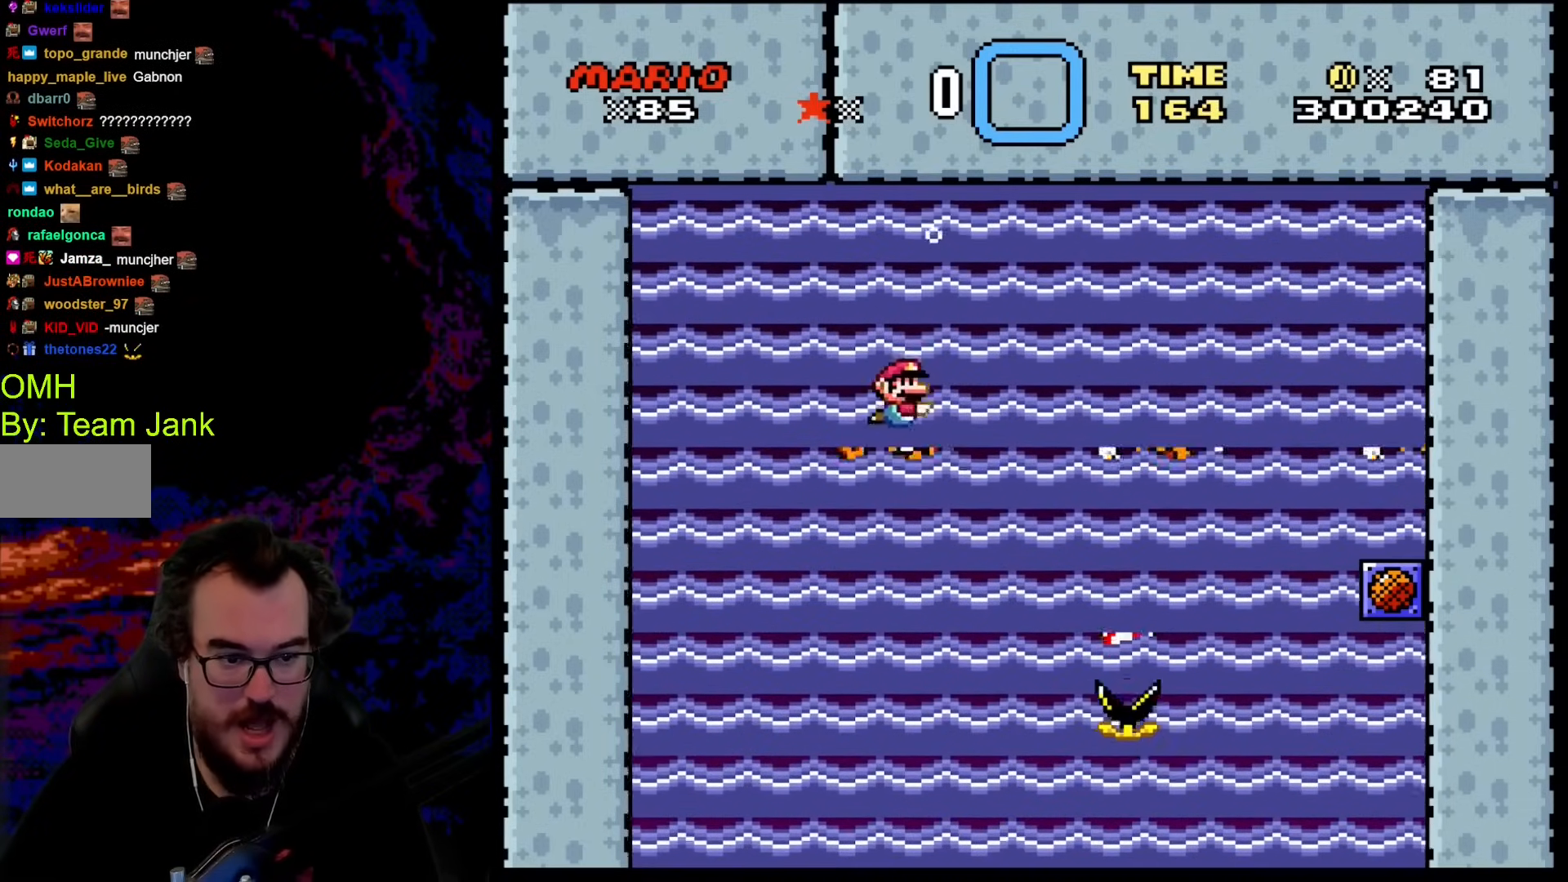
{"buttons": ["DPAD_DOWN"], "events": [[69, "B", "down"], [205, "B", "up"]]}
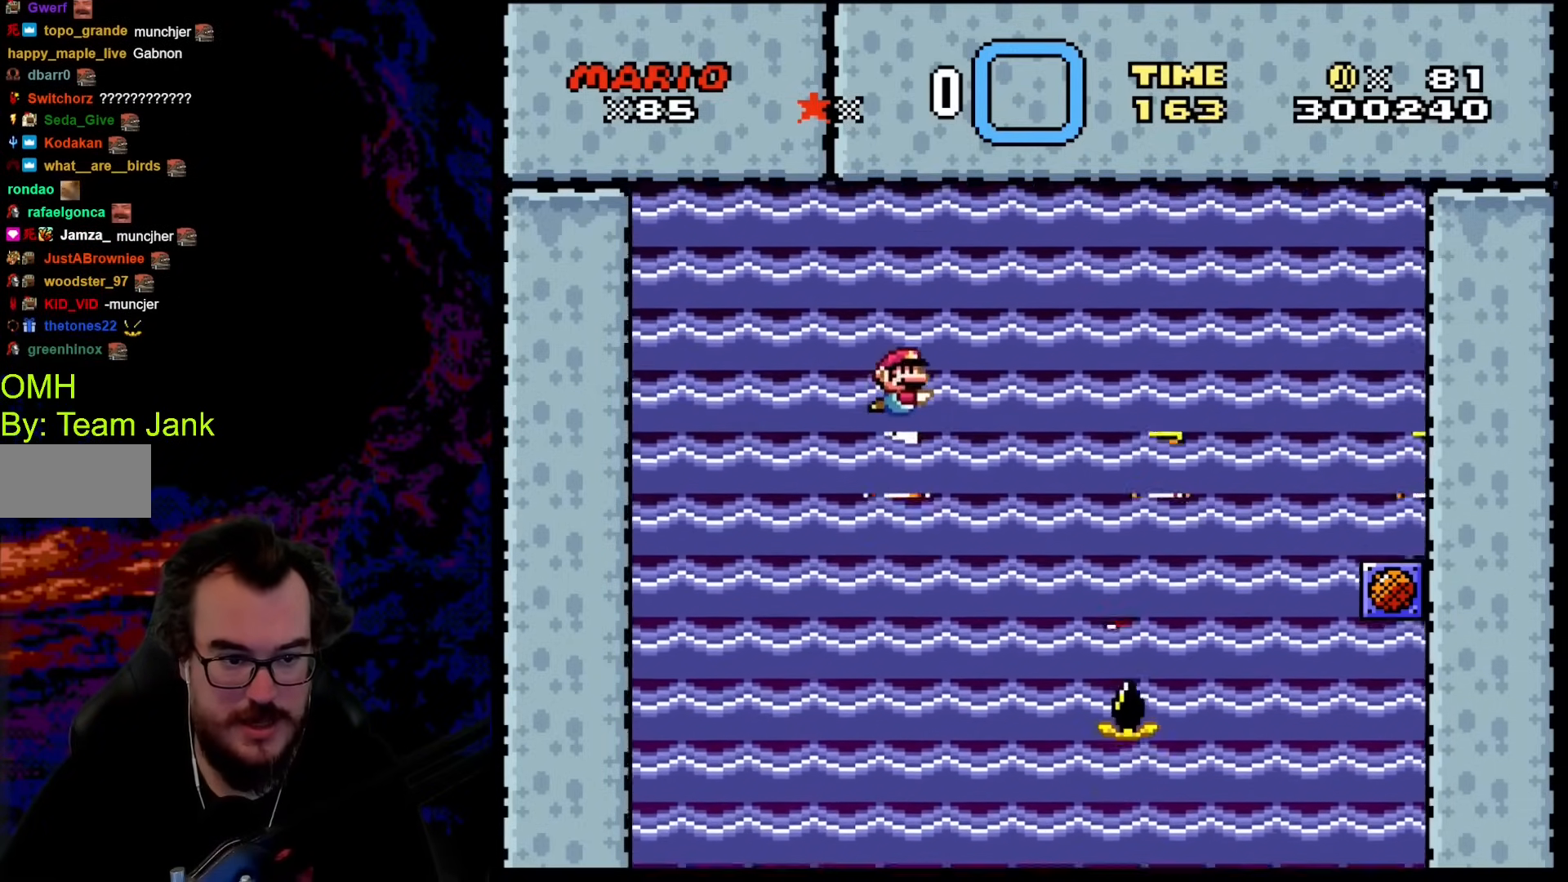
{"buttons": ["DPAD_RIGHT"], "events": [[102, "DPAD_DOWN", "up"], [188, "DPAD_RIGHT", "down"]]}
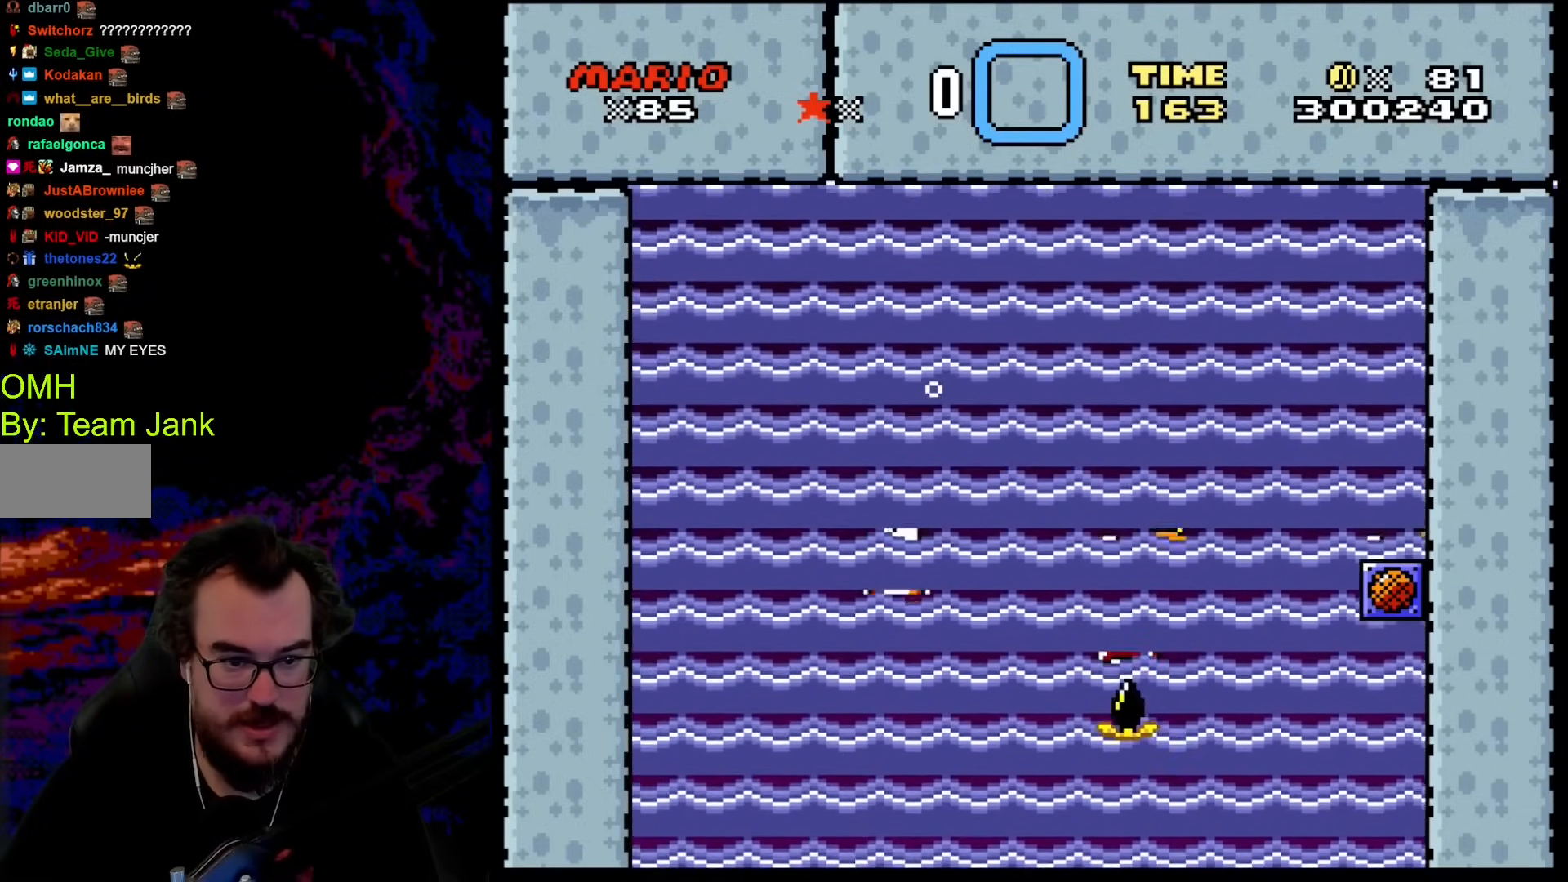
{"buttons": [], "events": [[103, "B", "down"], [154, "DPAD_DOWN", "down"], [222, "B", "up"], [496, "DPAD_DOWN", "up"], [496, "DPAD_RIGHT", "up"]]}
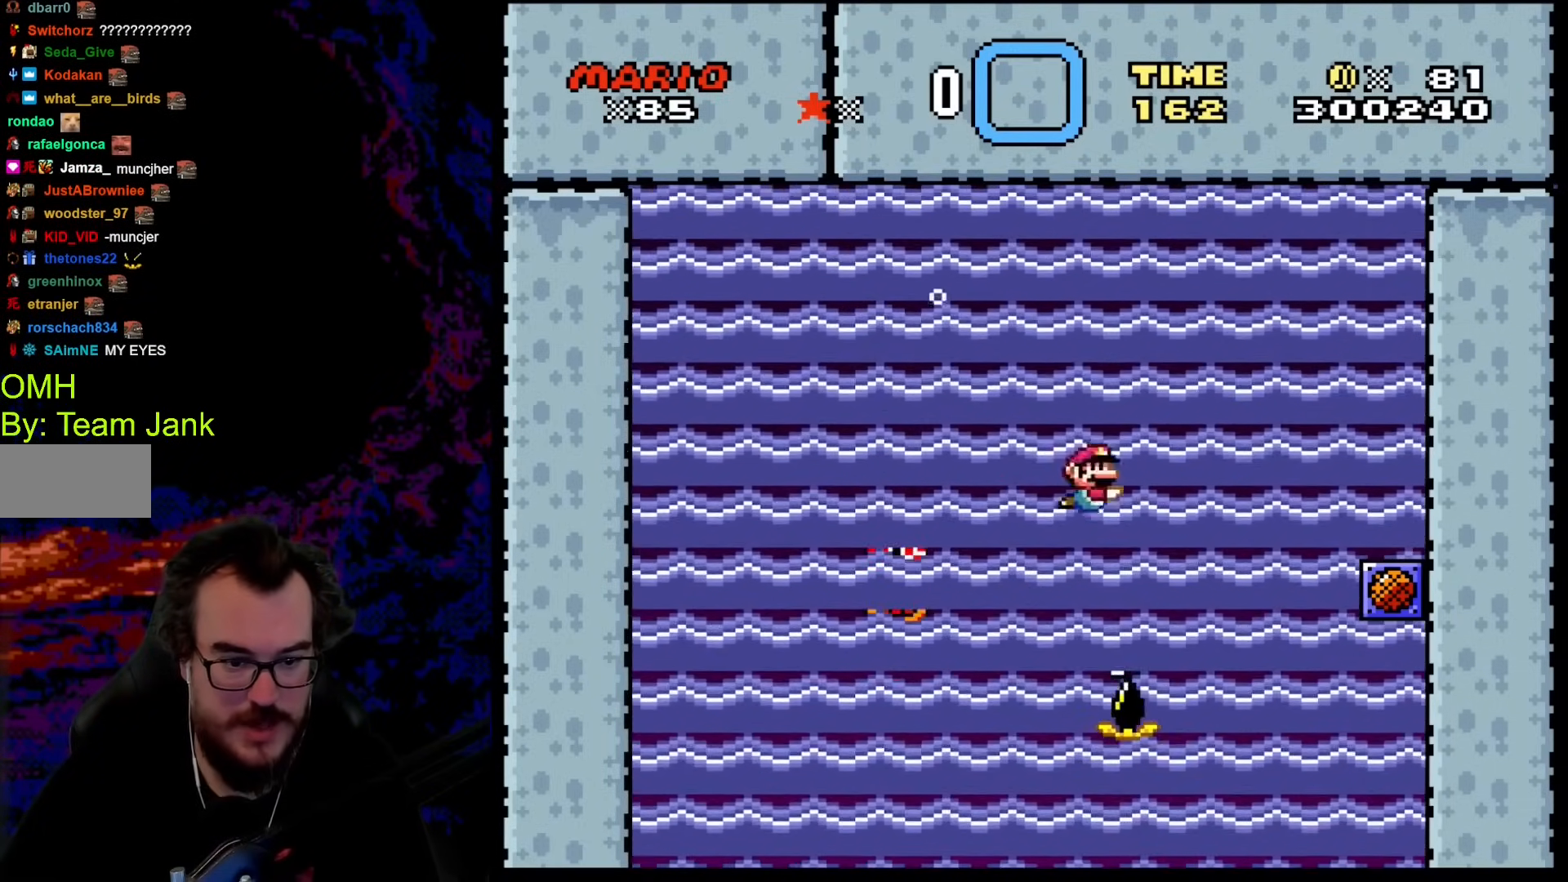
{"buttons": [], "events": []}
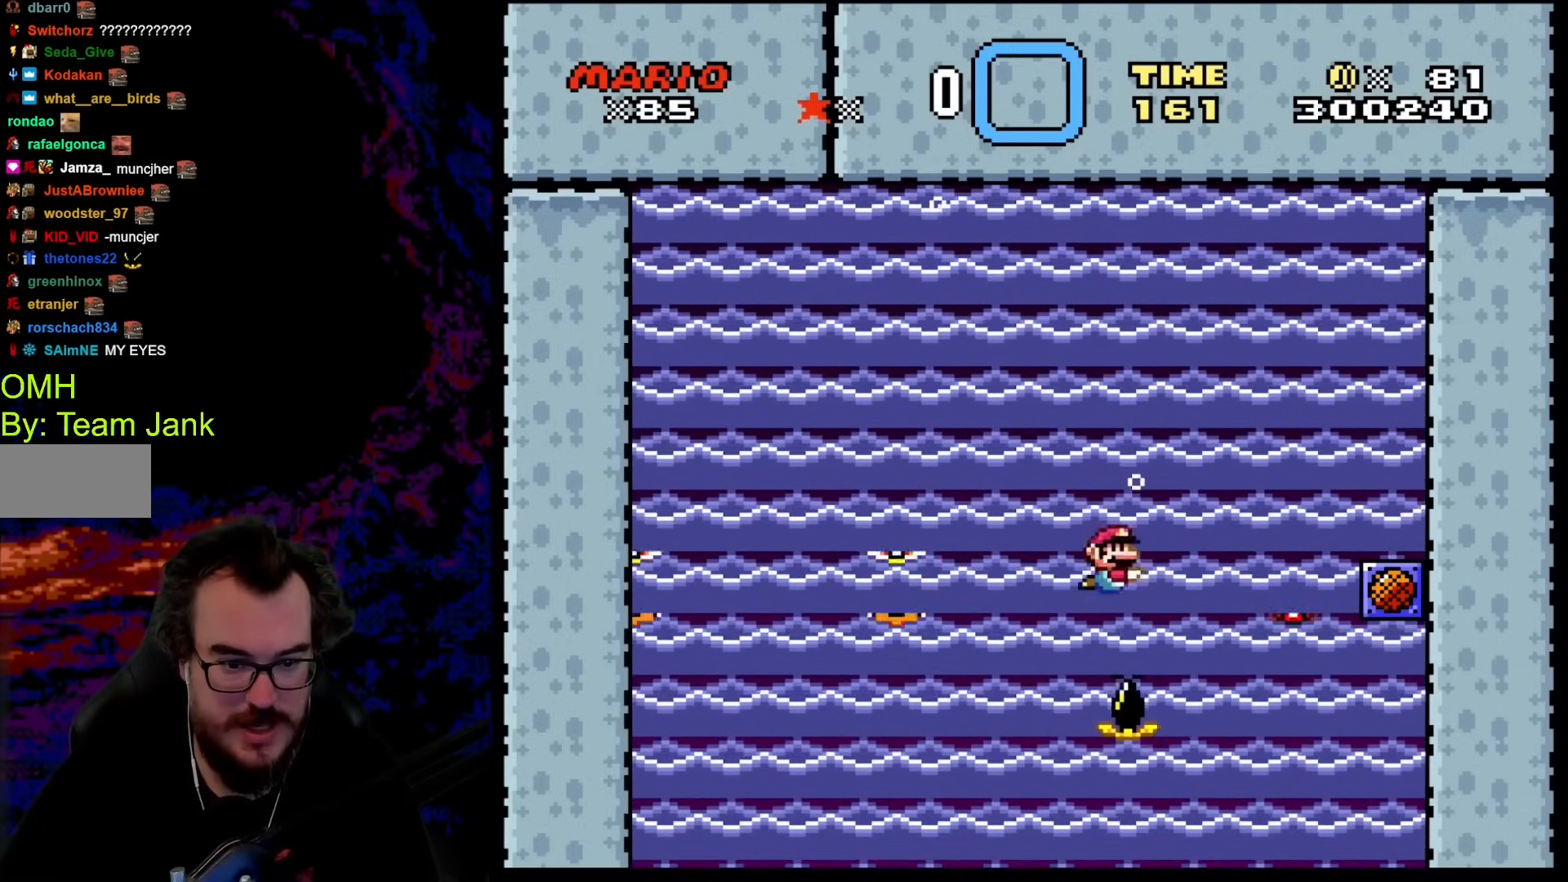
{"buttons": ["B", "DPAD_UP", "DPAD_LEFT"], "events": [[239, "DPAD_LEFT", "down"], [256, "B", "down"], [273, "DPAD_UP", "down"], [341, "B", "up"], [444, "B", "down"]]}
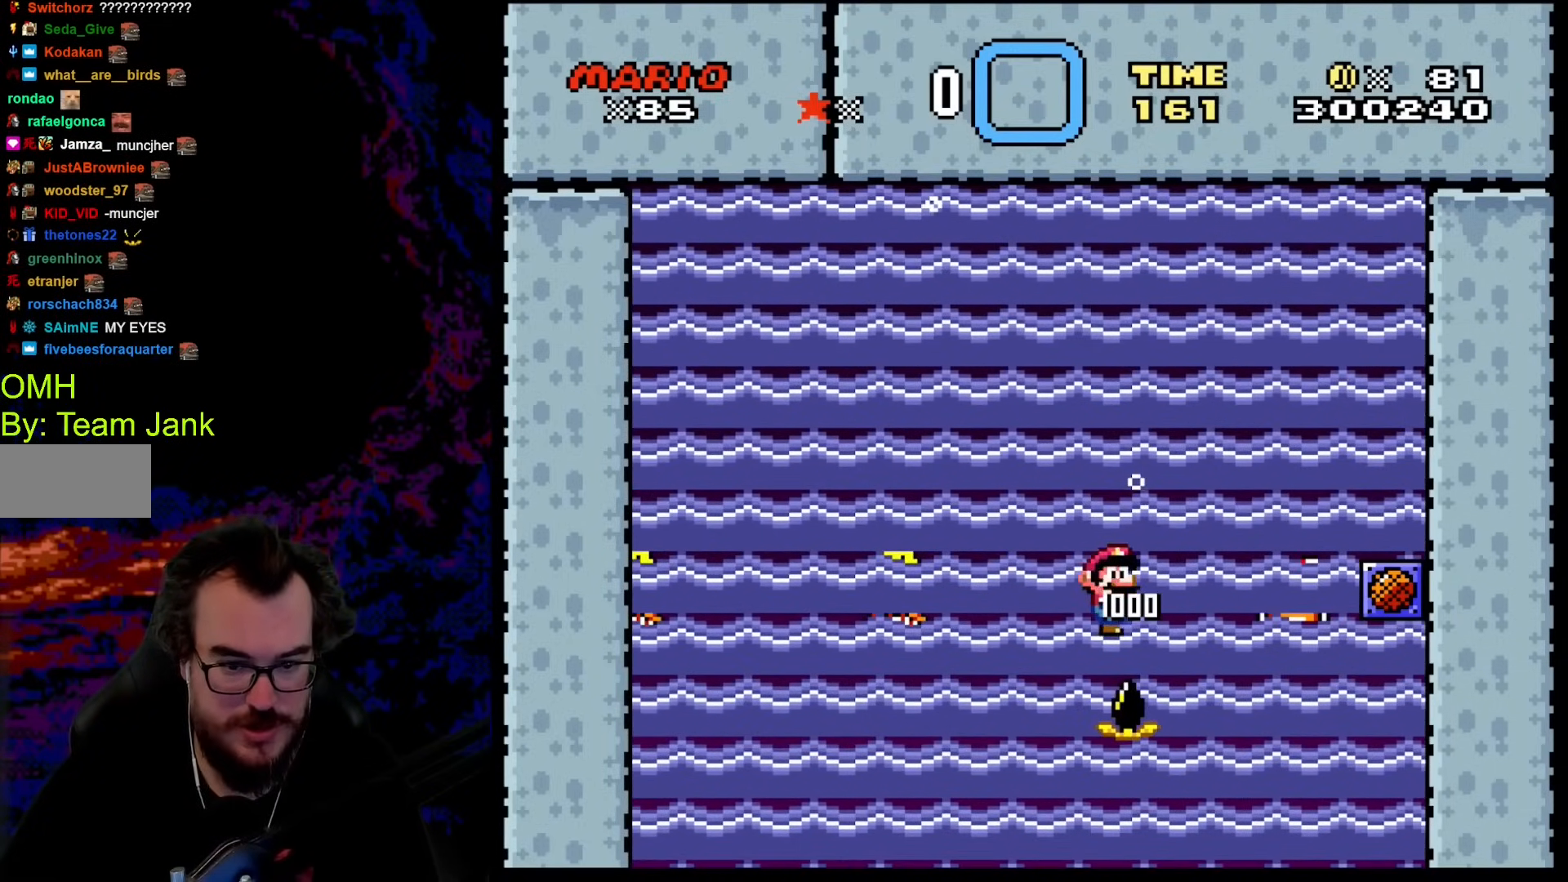
{"buttons": ["B", "DPAD_UP"], "events": [[51, "B", "up"], [86, "DPAD_LEFT", "up"], [137, "B", "down"], [239, "B", "up"], [308, "B", "down"], [410, "B", "up"], [496, "B", "down"]]}
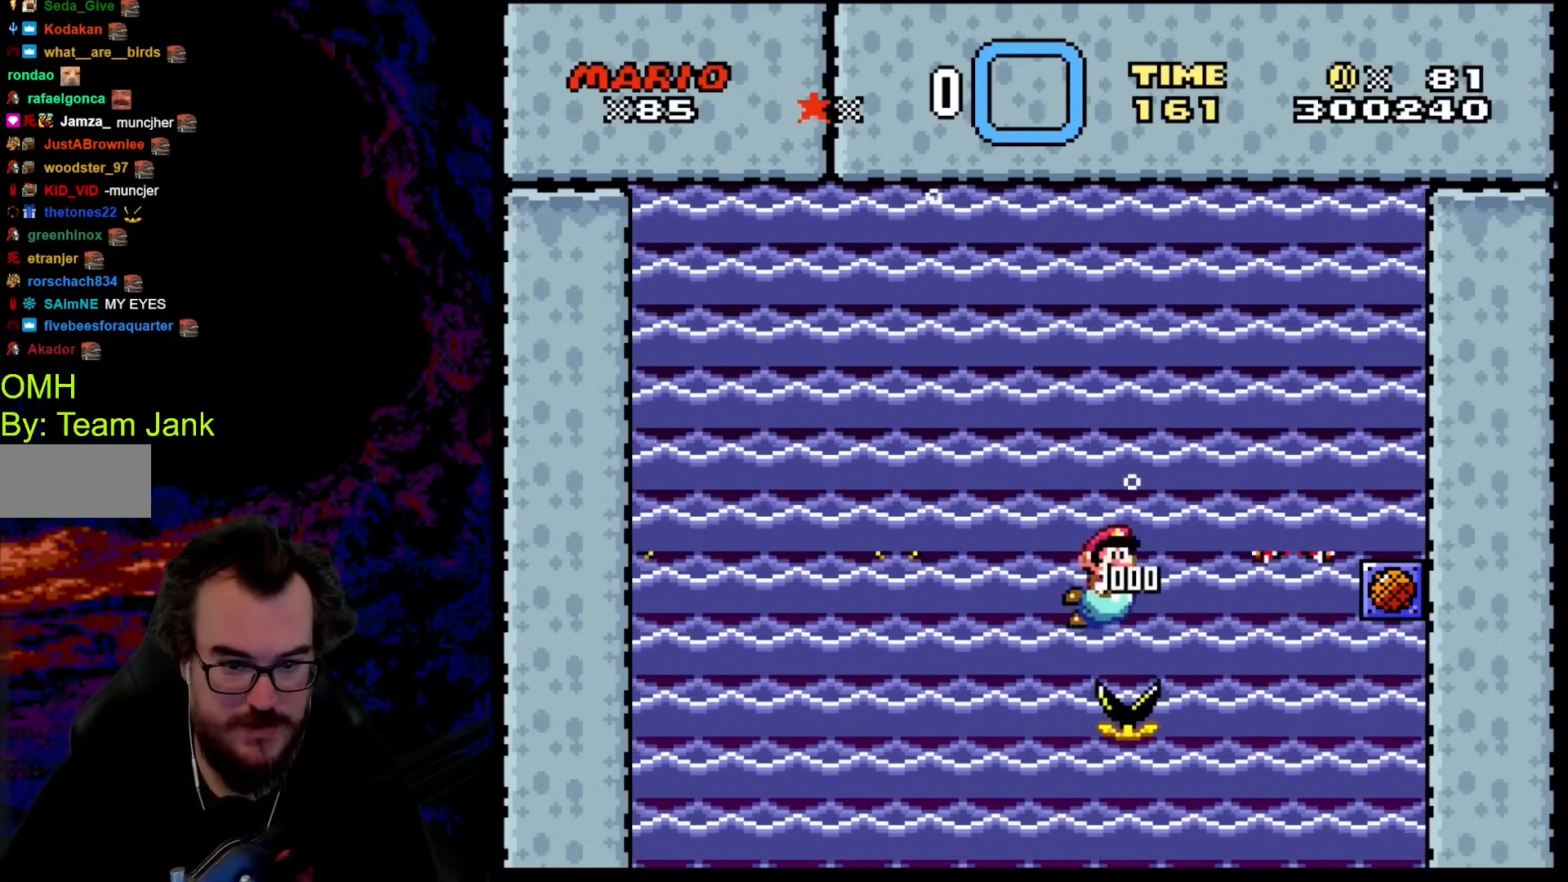
{"buttons": ["DPAD_UP", "DPAD_RIGHT"], "events": [[68, "B", "up"], [153, "B", "down"], [239, "B", "up"], [290, "DPAD_RIGHT", "down"], [324, "B", "down"], [495, "B", "up"]]}
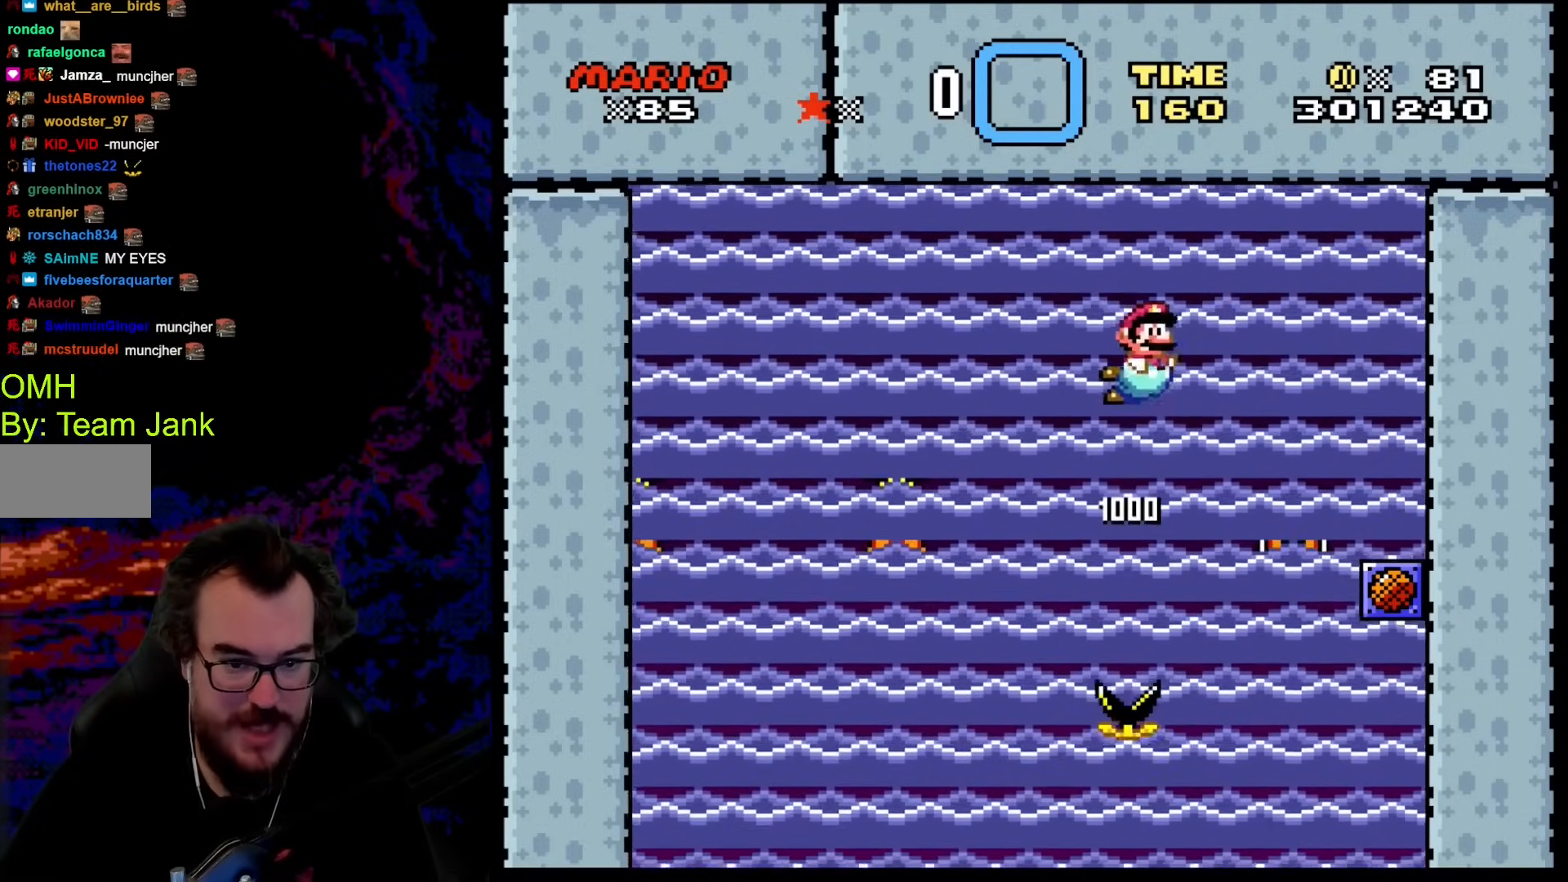
{"buttons": ["DPAD_LEFT"], "events": [[17, "DPAD_UP", "up"], [427, "DPAD_DOWN", "down"], [495, "DPAD_DOWN", "up"], [495, "DPAD_LEFT", "down"], [495, "DPAD_RIGHT", "up"]]}
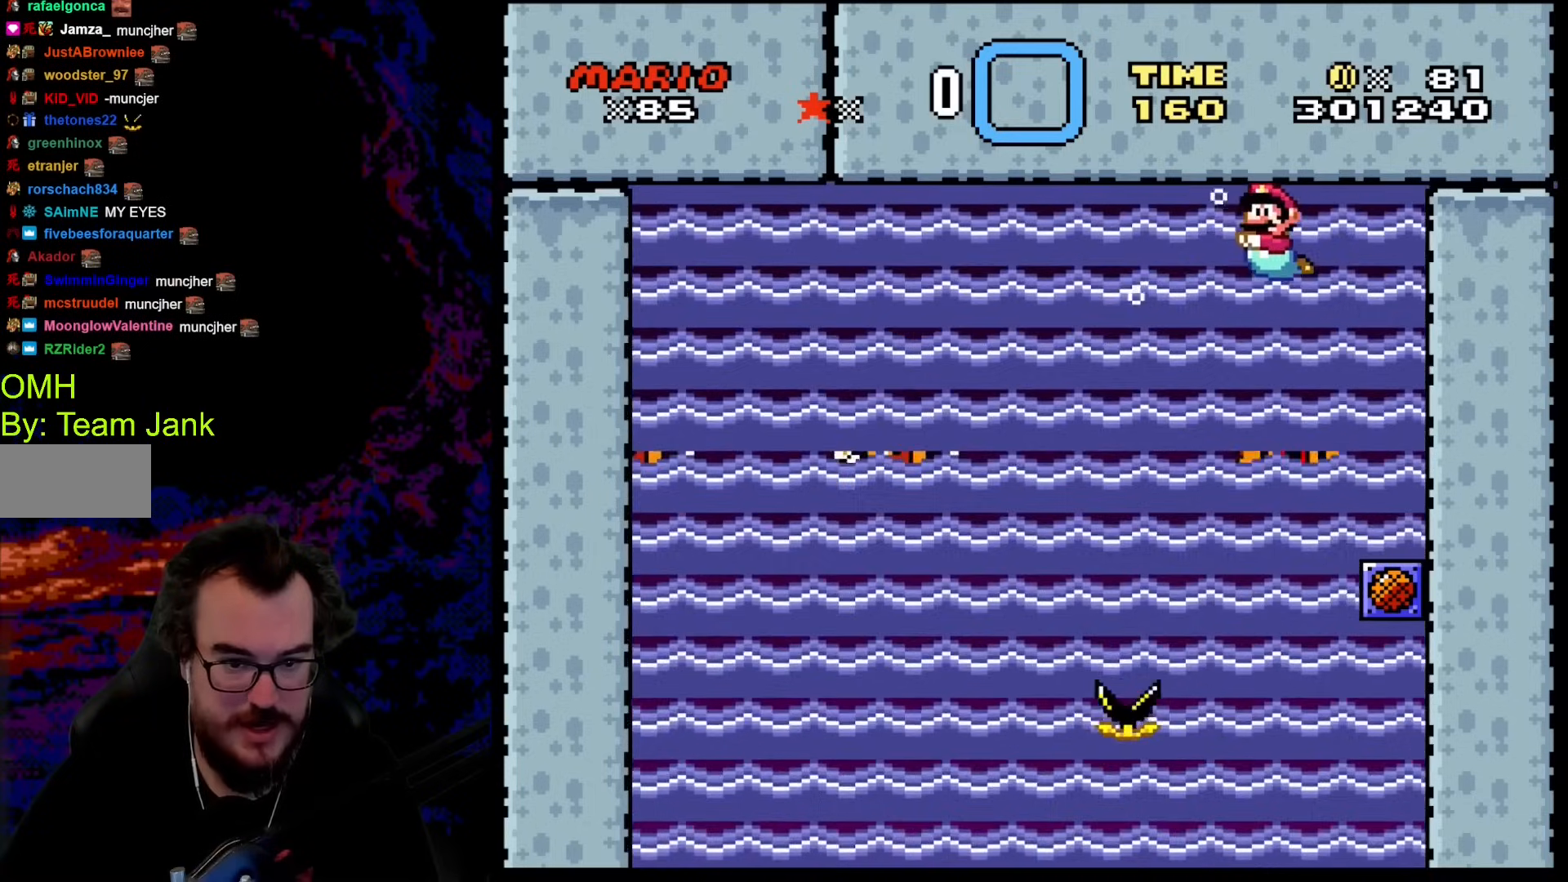
{"buttons": [], "events": [[137, "DPAD_LEFT", "up"]]}
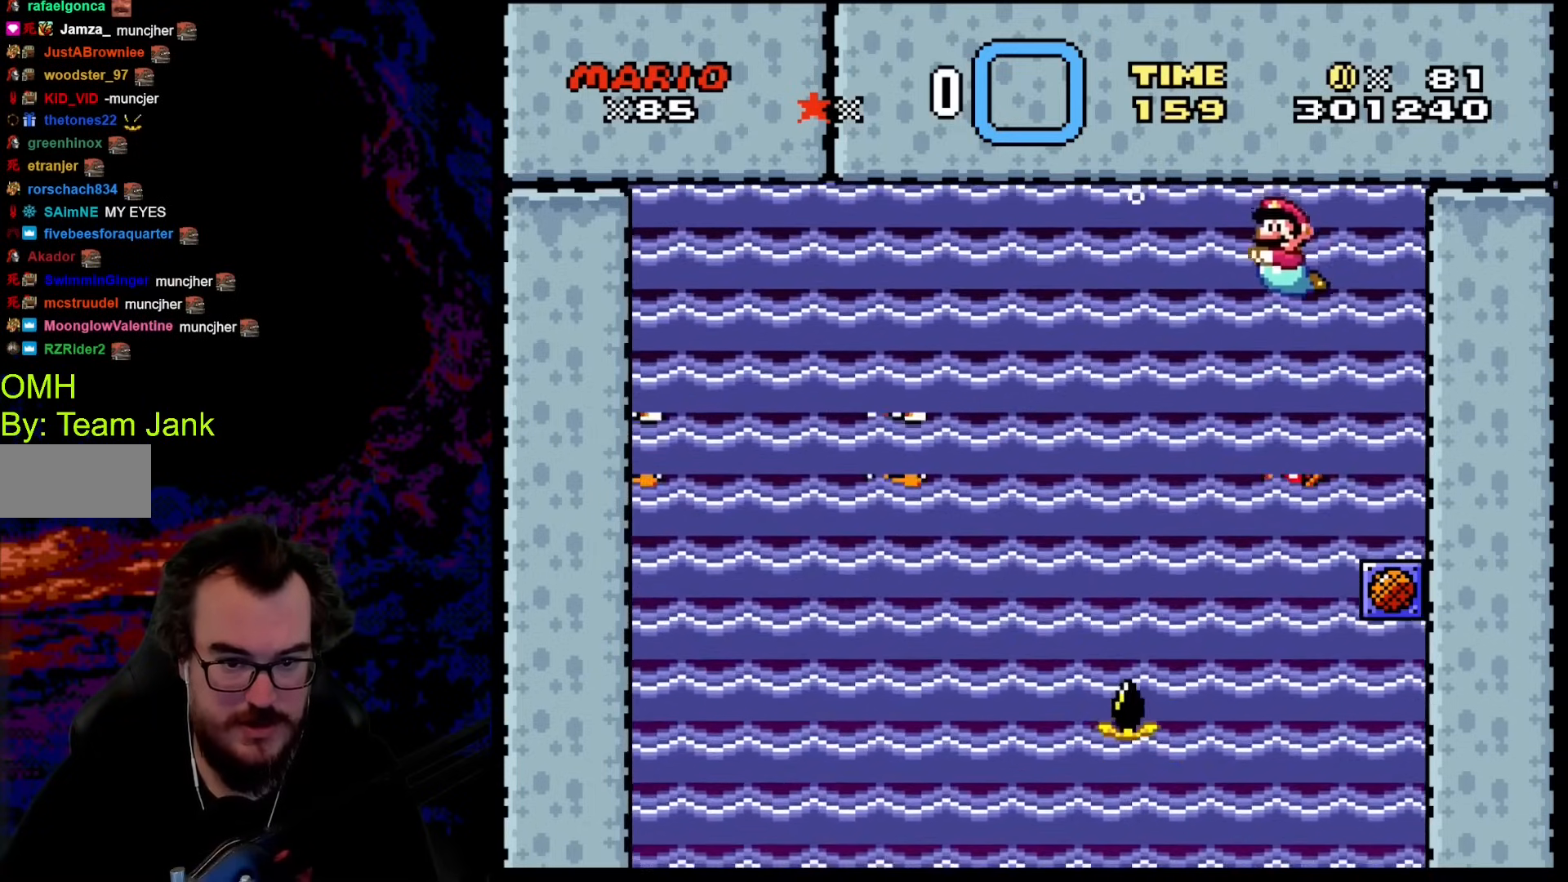
{"buttons": [], "events": []}
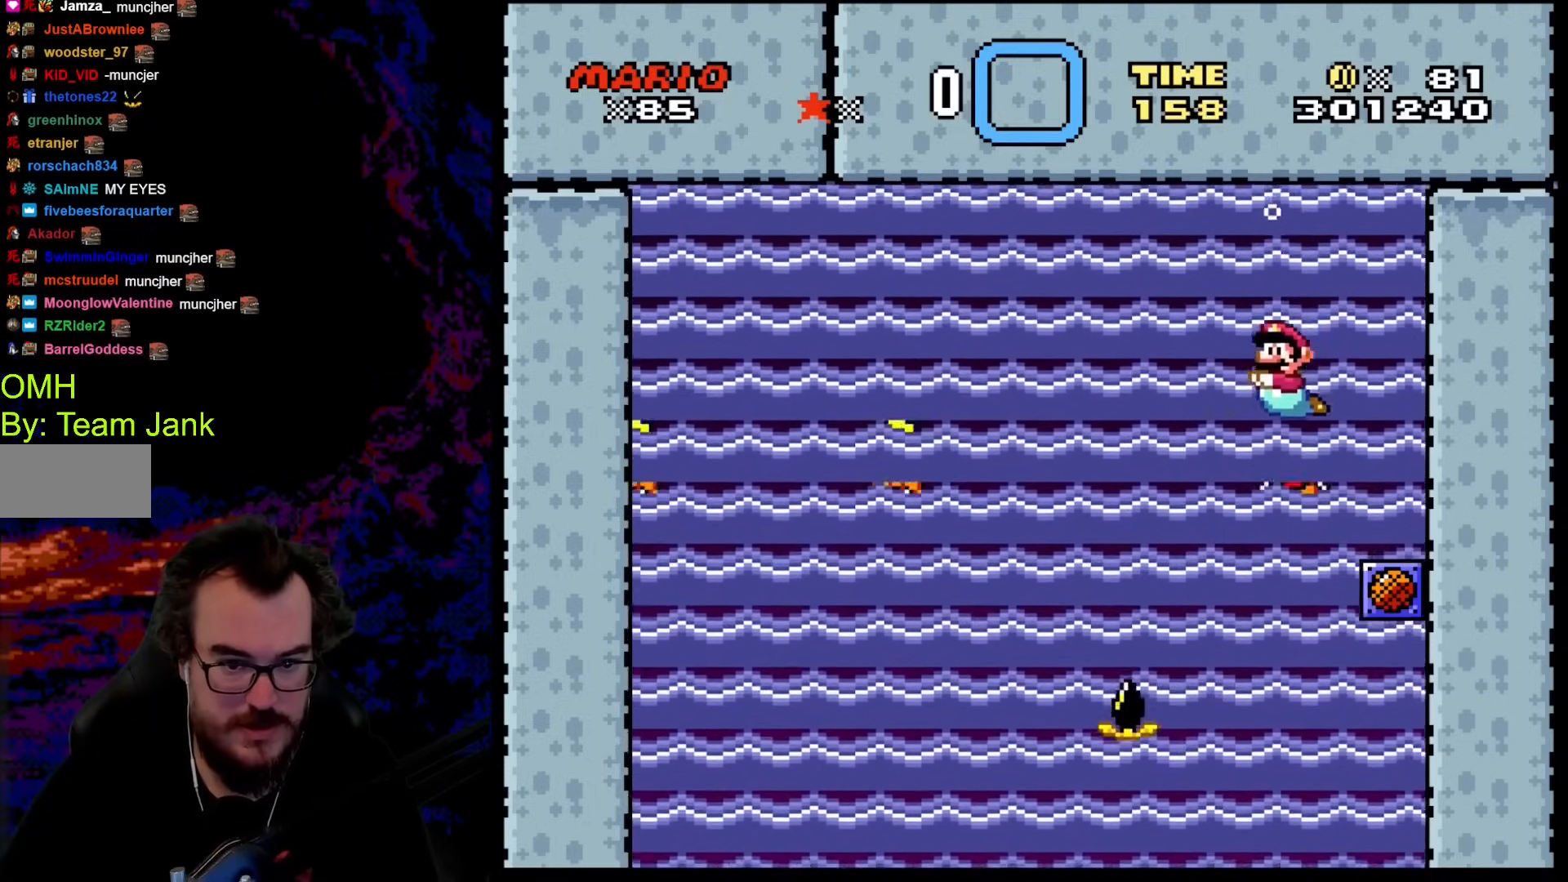
{"buttons": ["DPAD_LEFT"], "events": [[85, "DPAD_LEFT", "down"]]}
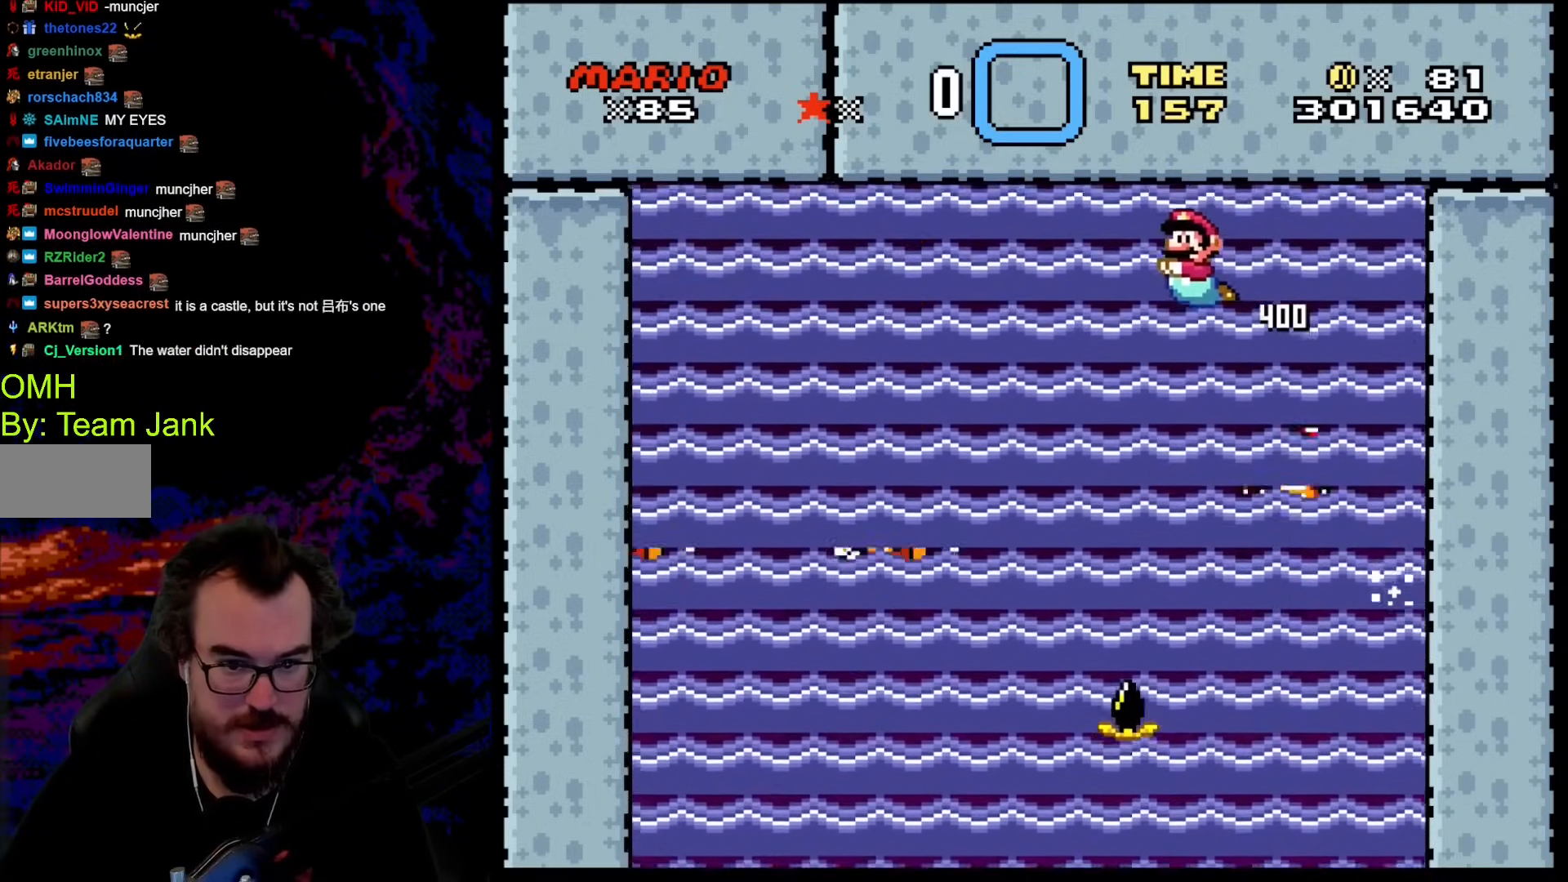
{"buttons": [], "events": [[103, "DPAD_LEFT", "up"]]}
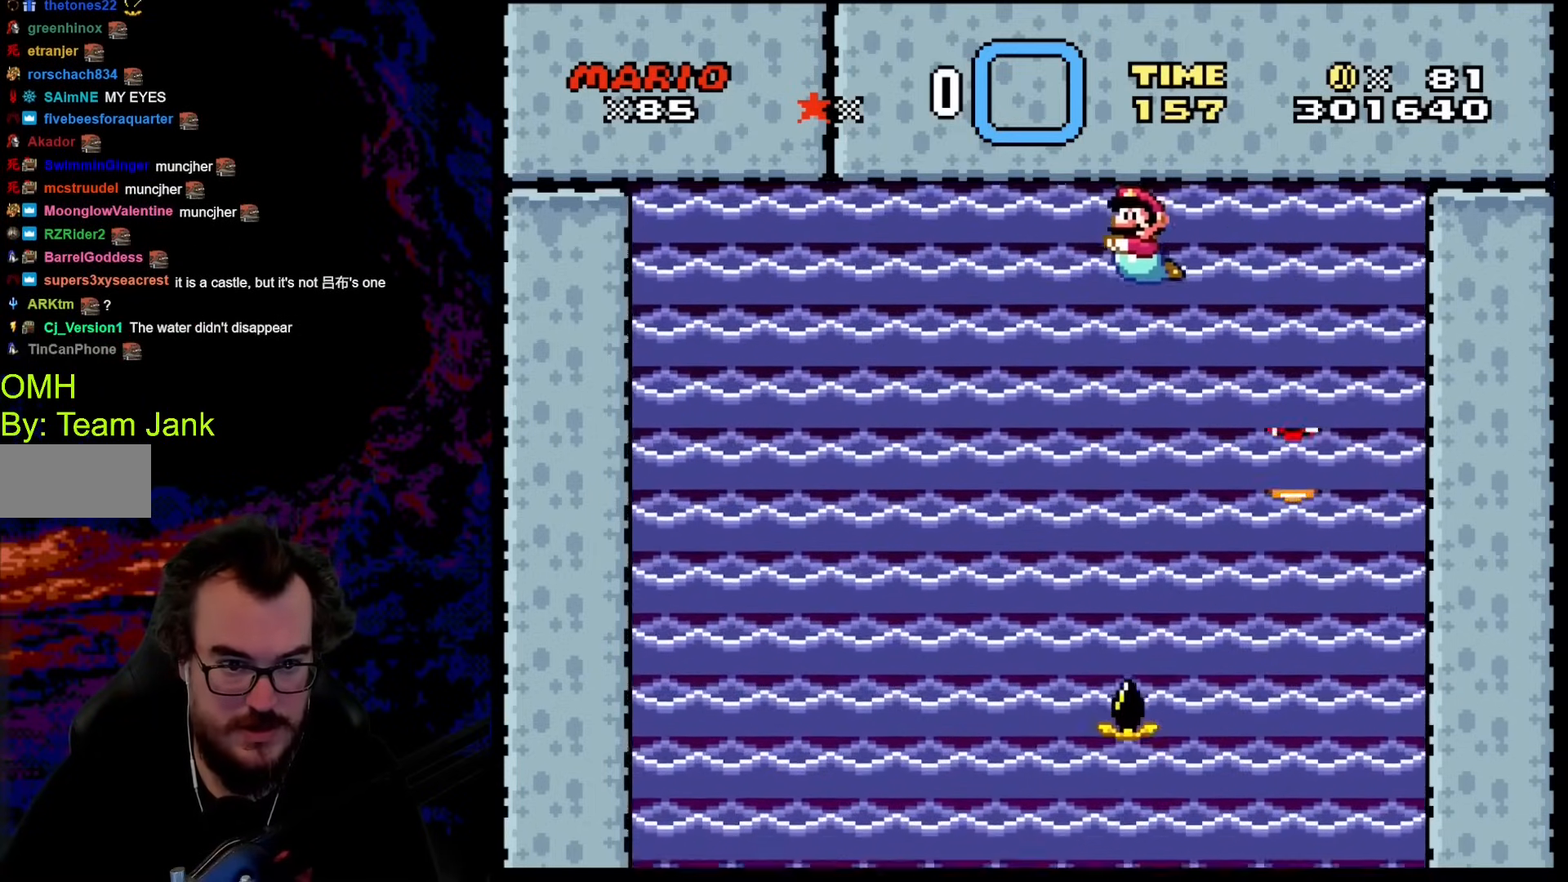
{"buttons": [], "events": [[102, "DPAD_LEFT", "down"], [171, "DPAD_LEFT", "up"]]}
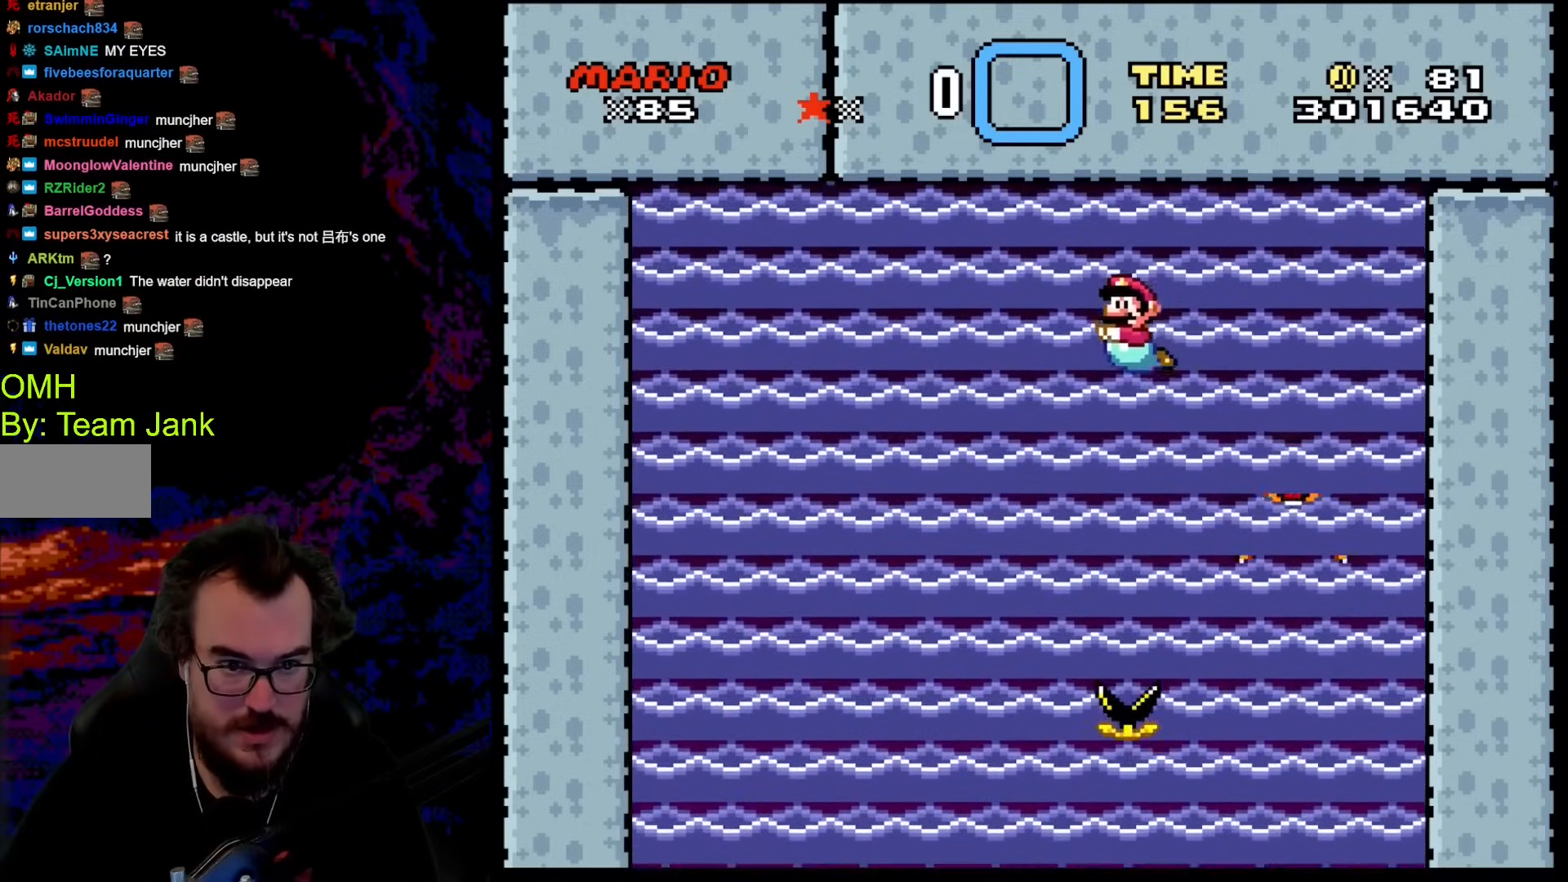
{"buttons": [], "events": [[120, "DPAD_UP", "down"], [171, "B", "down"], [256, "DPAD_UP", "up"], [273, "B", "up"]]}
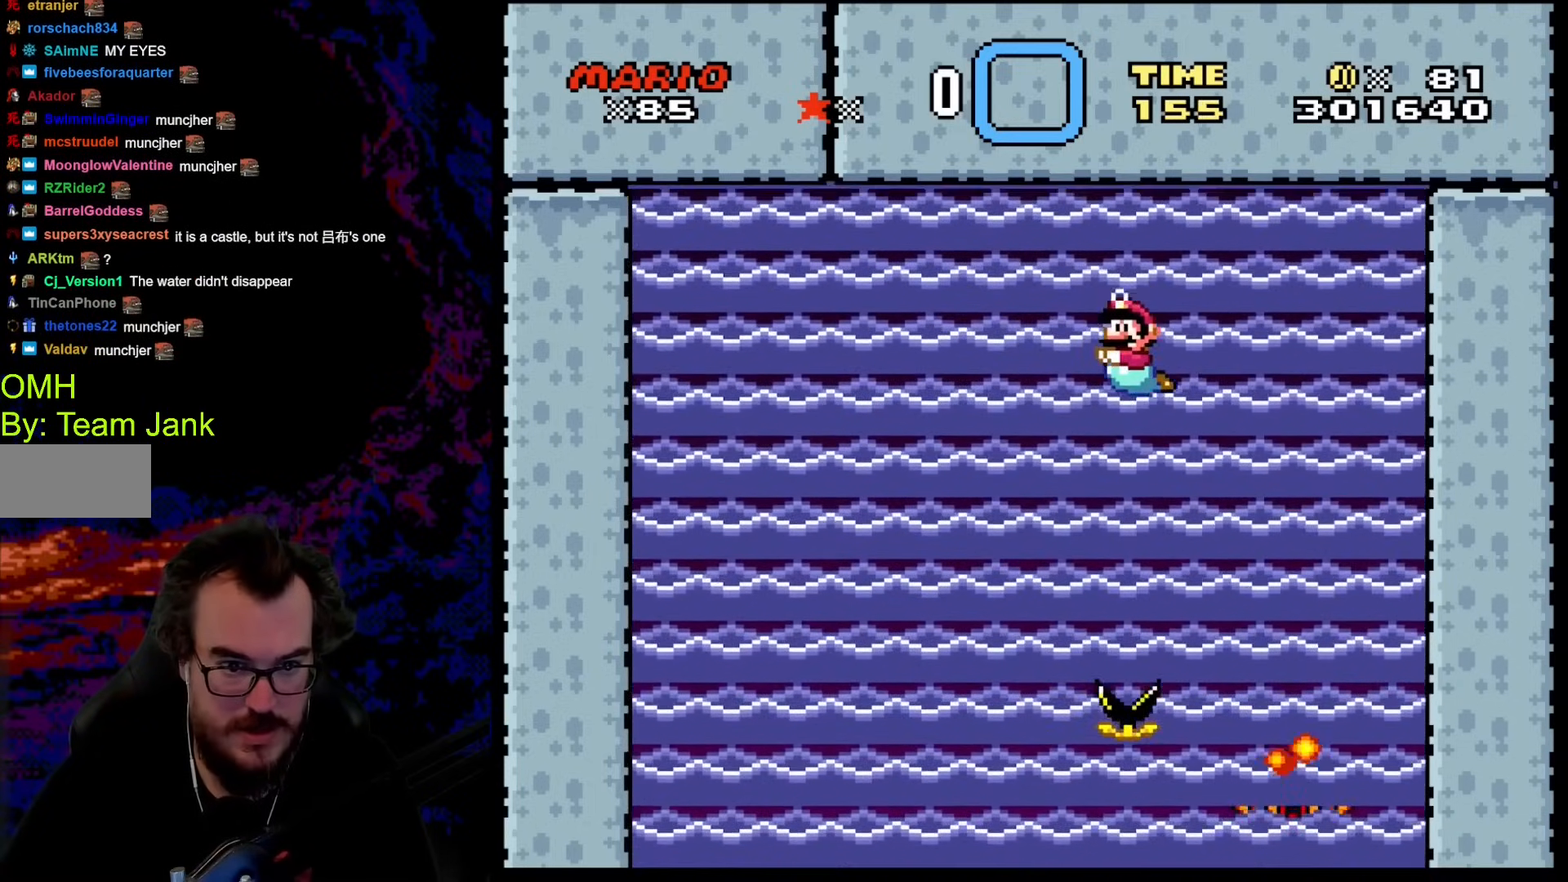
{"buttons": [], "events": []}
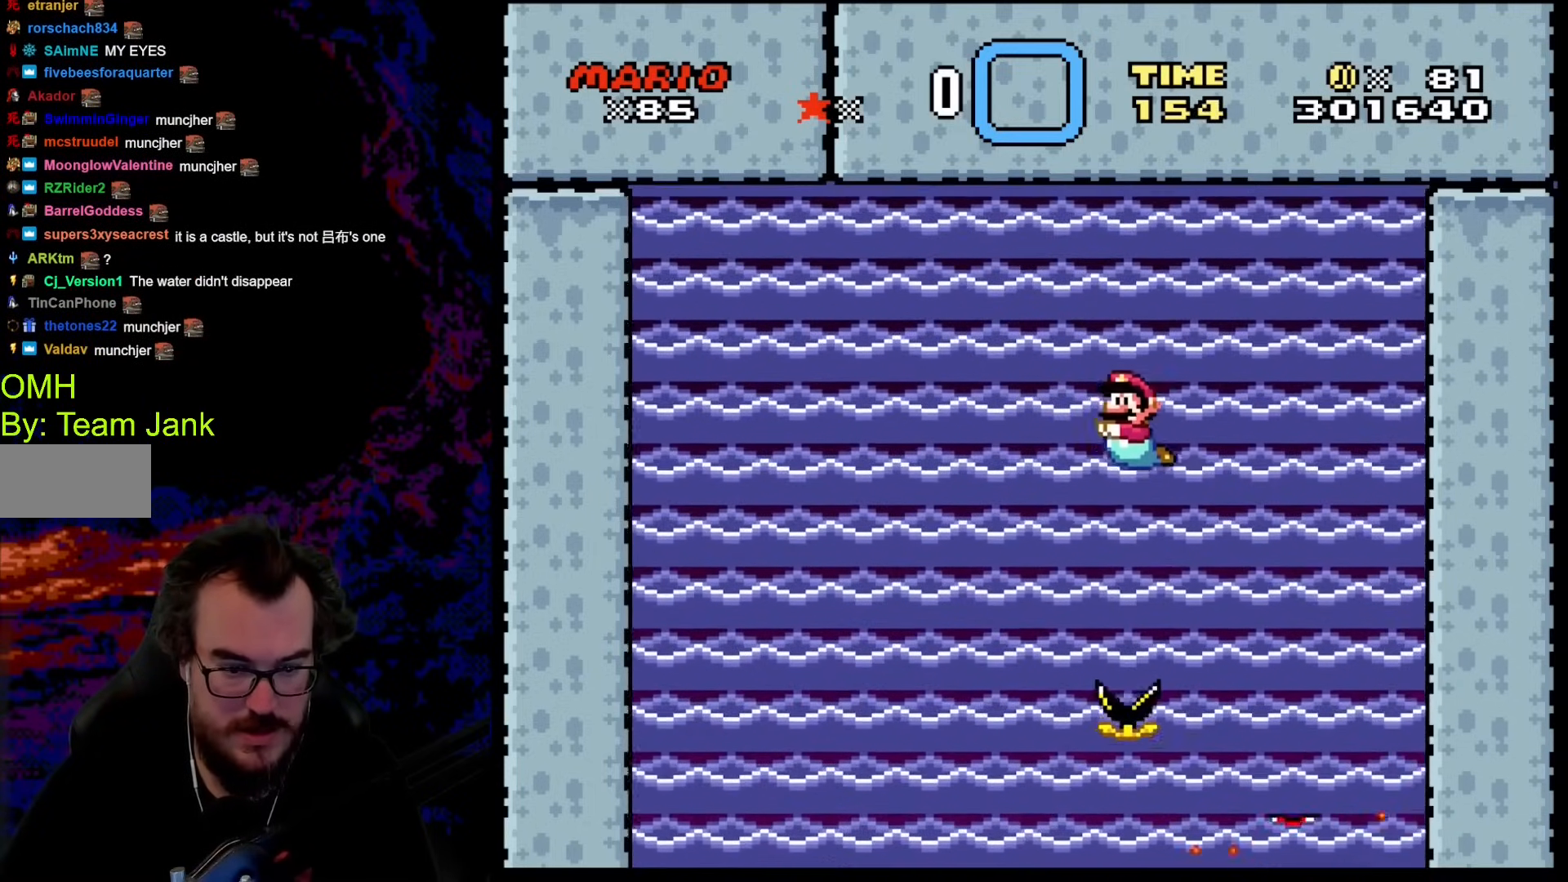
{"buttons": ["DPAD_DOWN"], "events": [[85, "B", "down"], [222, "B", "up"], [478, "DPAD_DOWN", "down"]]}
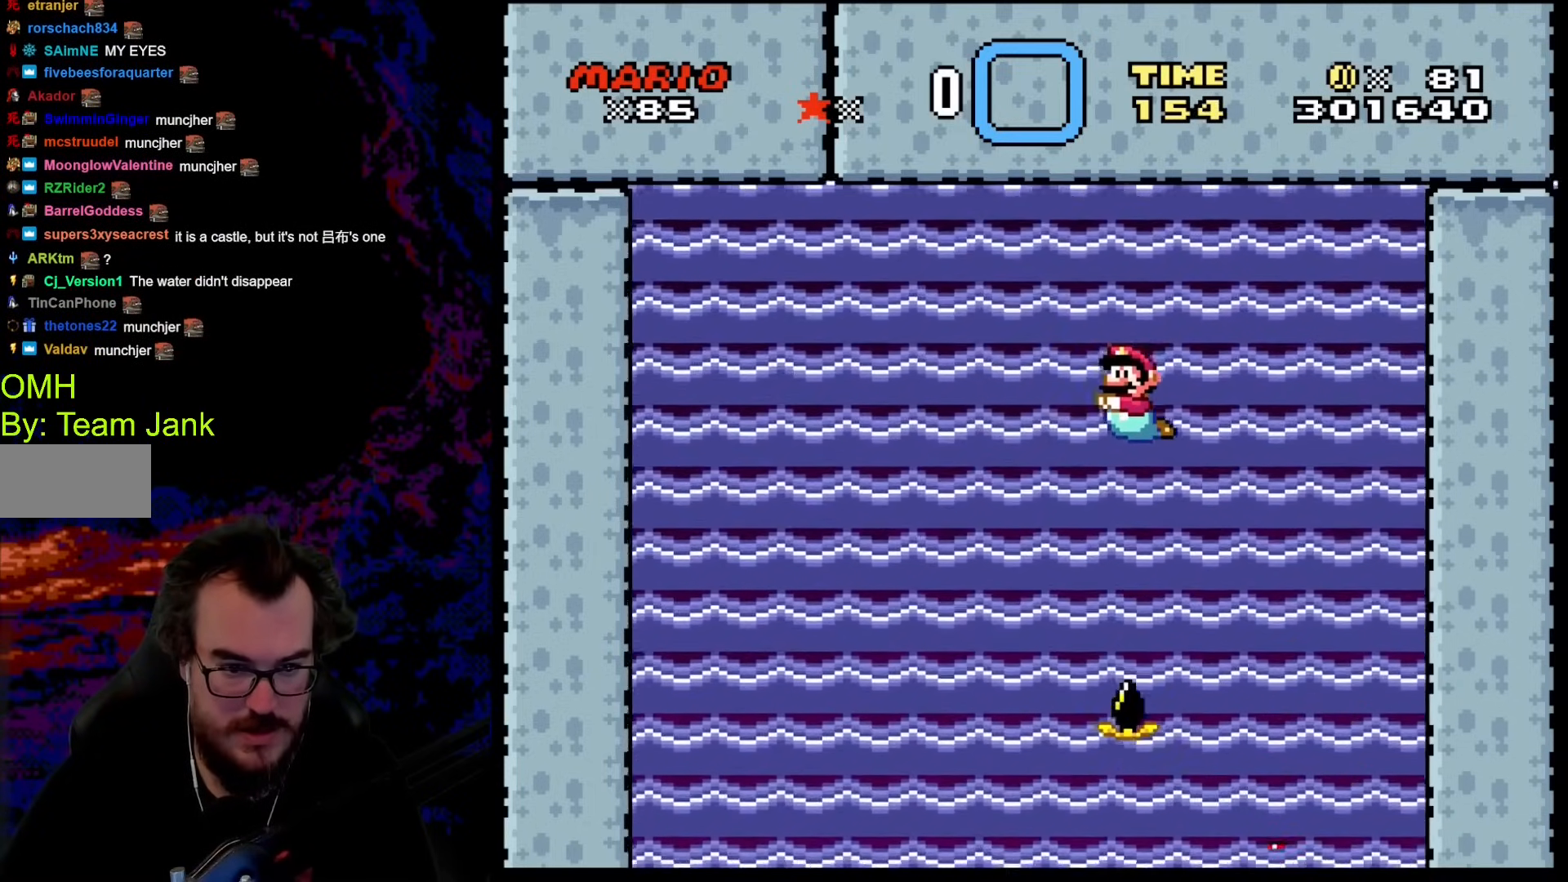
{"buttons": ["DPAD_DOWN"], "events": []}
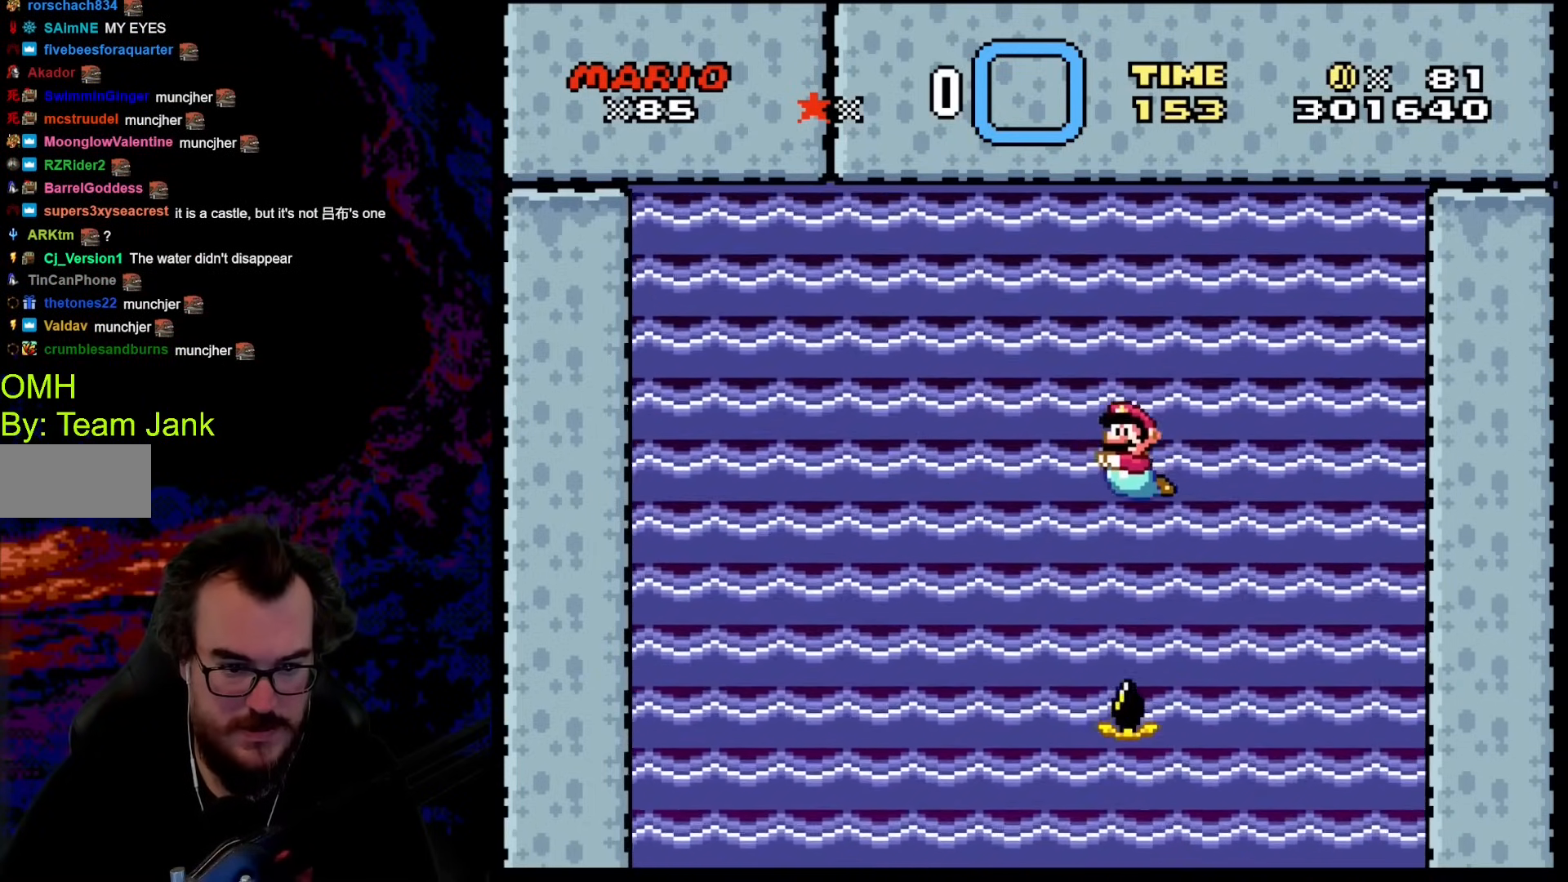
{"buttons": ["DPAD_DOWN"], "events": []}
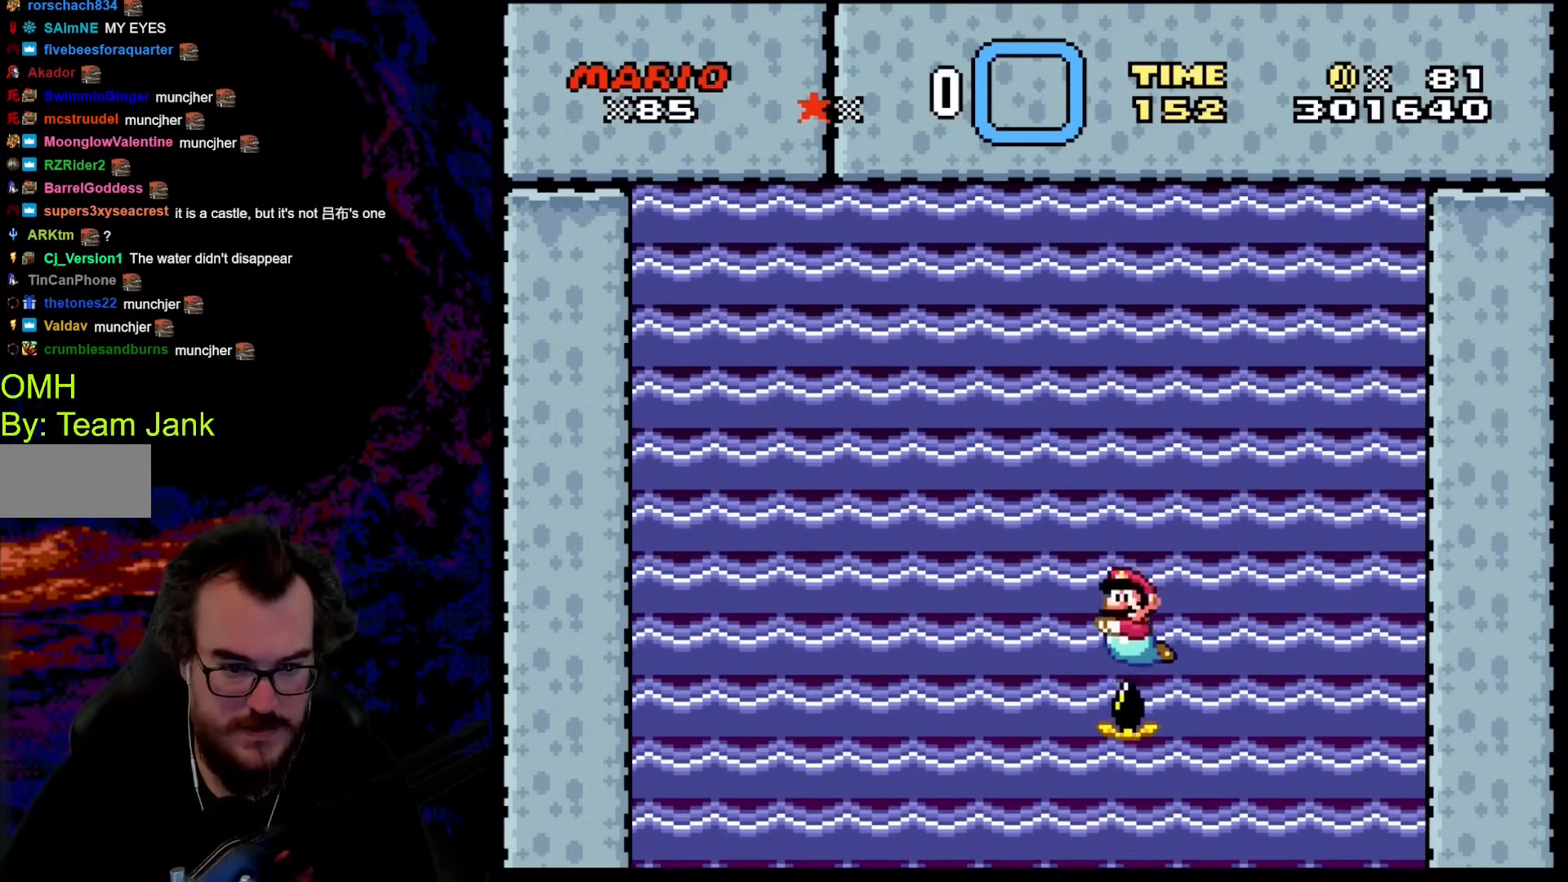
{"buttons": ["DPAD_DOWN"], "events": [[154, "B", "down"], [273, "B", "up"]]}
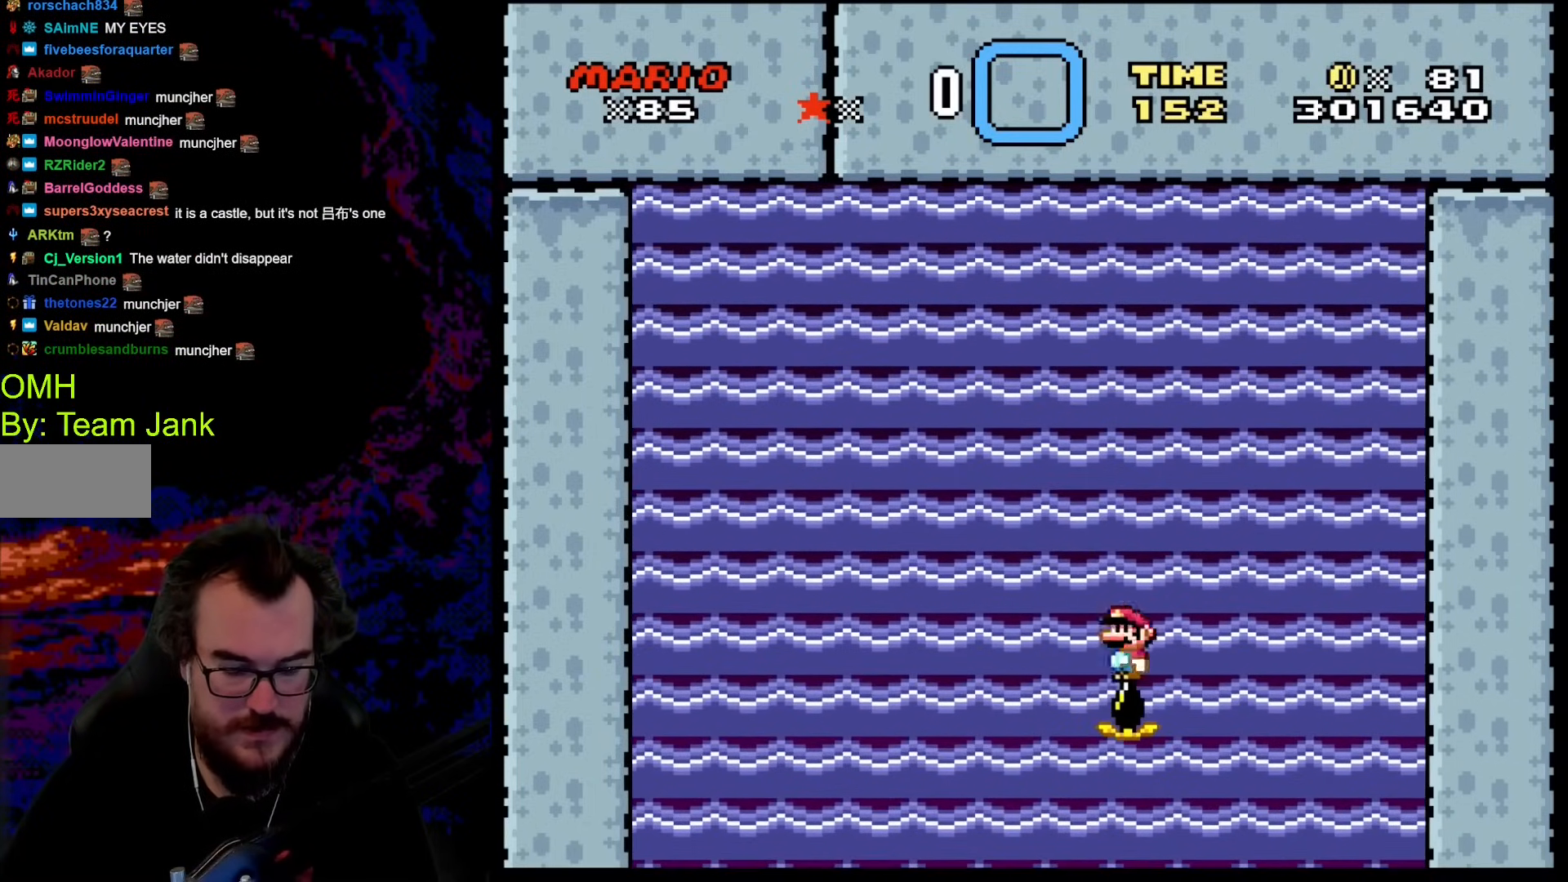
{"buttons": [], "events": [[17, "DPAD_DOWN", "up"]]}